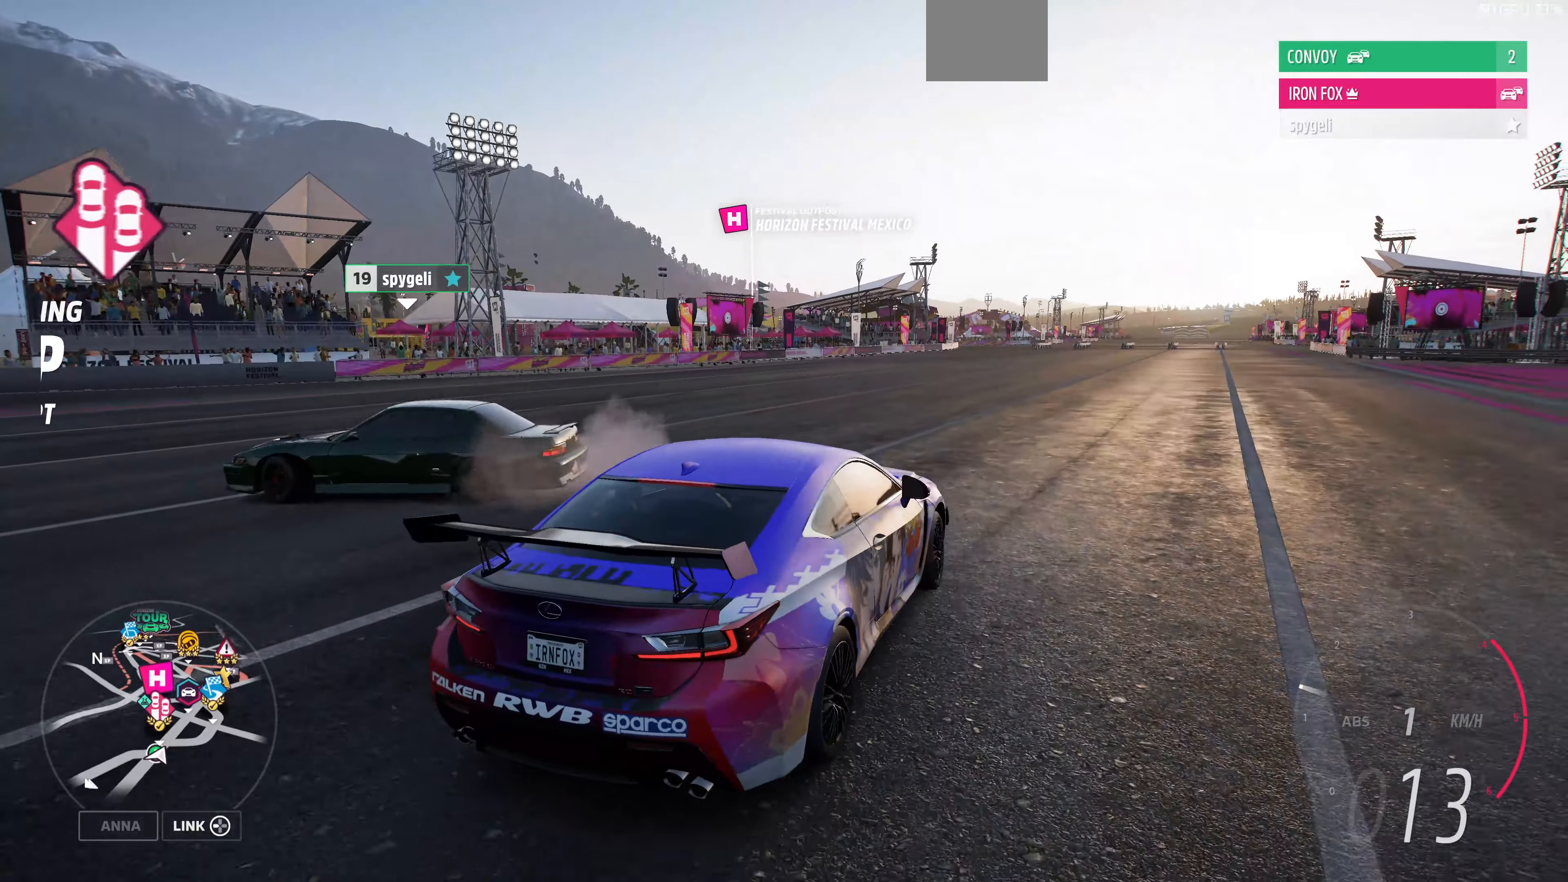
Gameplay with a controller (PlayStation layout); each line is a JSON object with the inputs held at the frame after it. "events" lists button and stick changes between this image and that frame as [ms after this image, input, new state], when the widget could be followed in between.
{"buttons": ["R2"], "left_stick": "up", "right_stick": "up", "events": [[433, "R2", "down"]]}
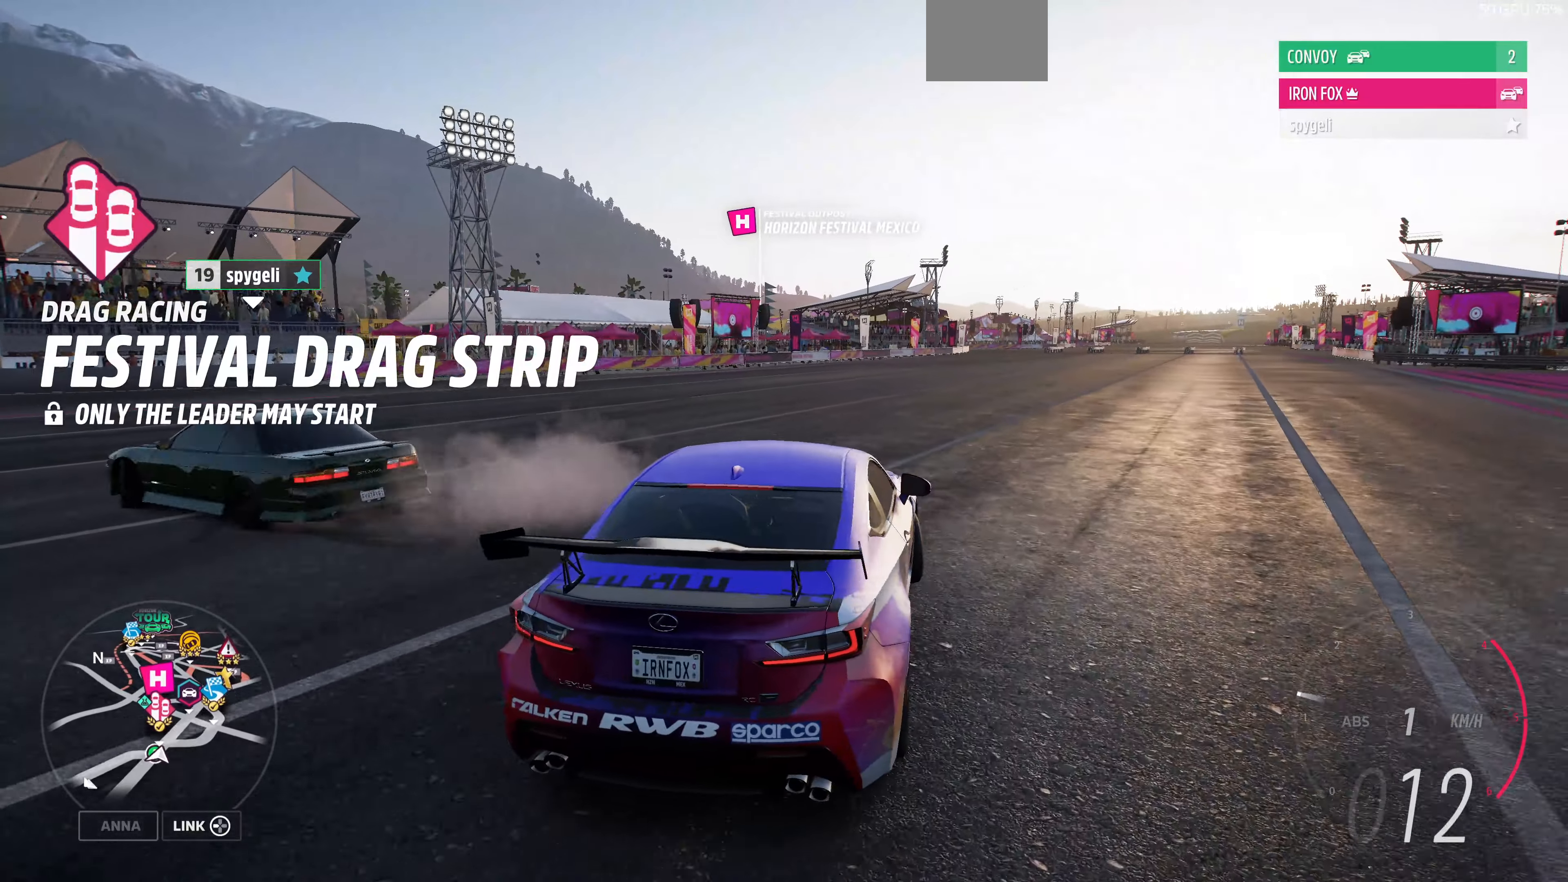
{"buttons": ["R2"], "left_stick": "up", "right_stick": "up", "events": []}
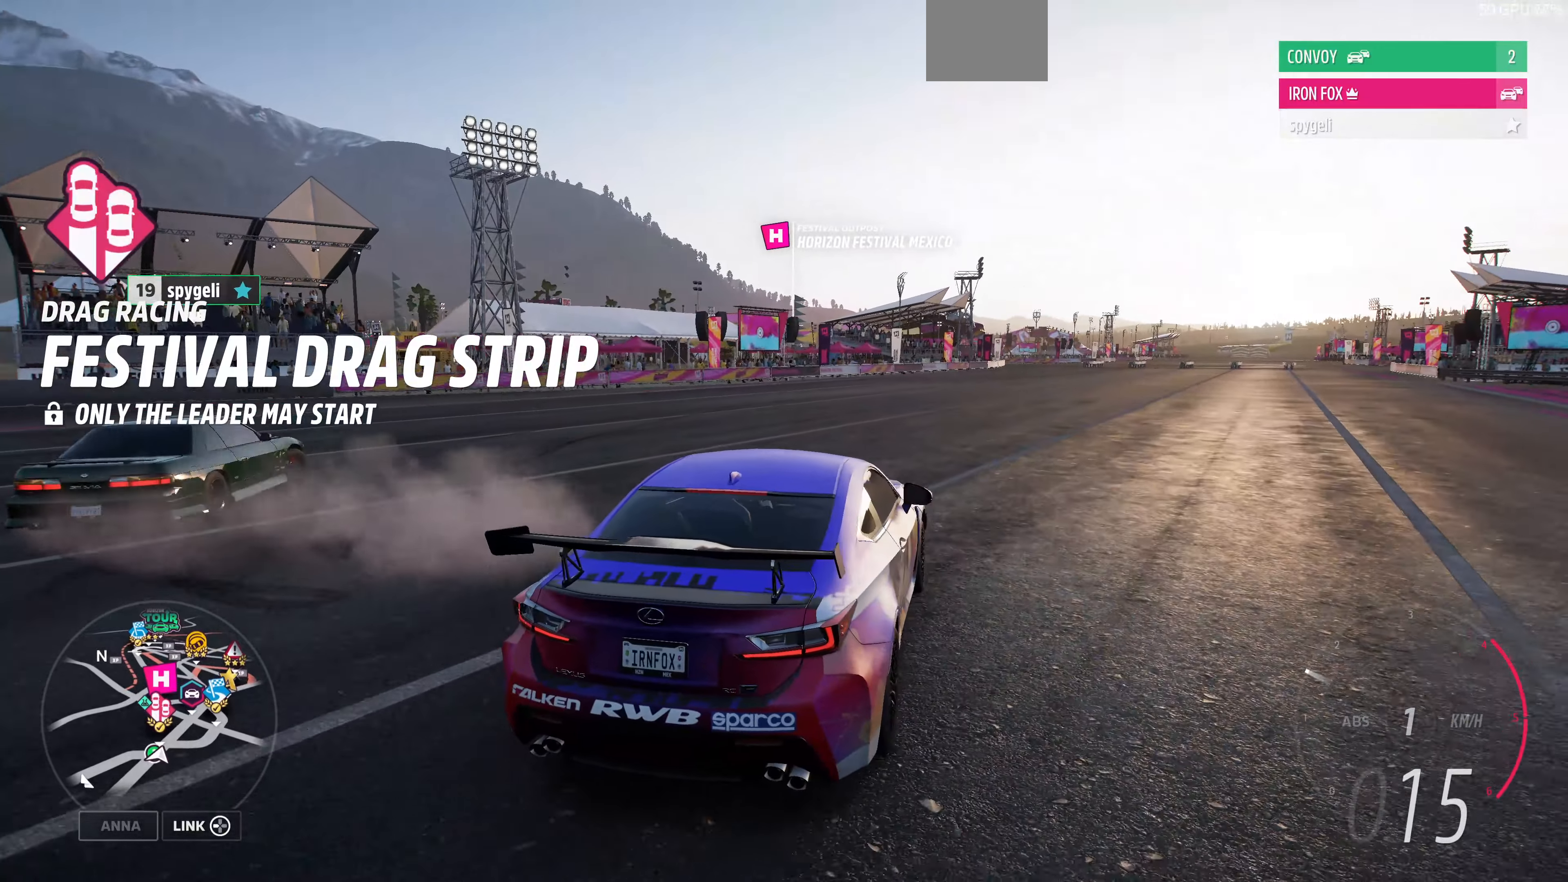
{"buttons": ["R2"], "left_stick": "up", "right_stick": "up", "events": []}
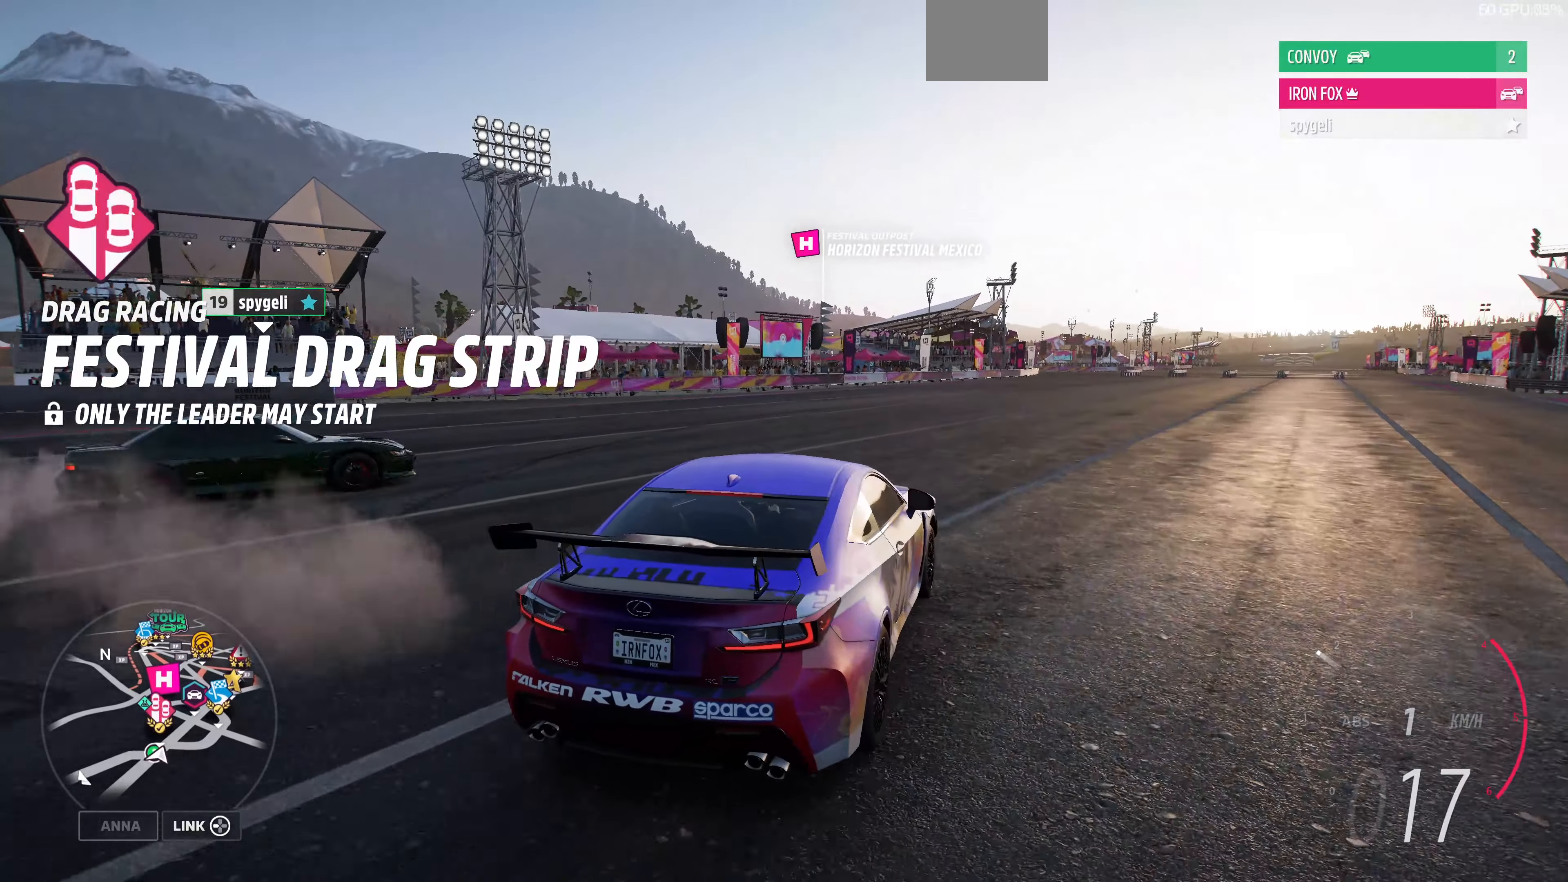
{"buttons": ["R2"], "left_stick": "up", "right_stick": "up", "events": []}
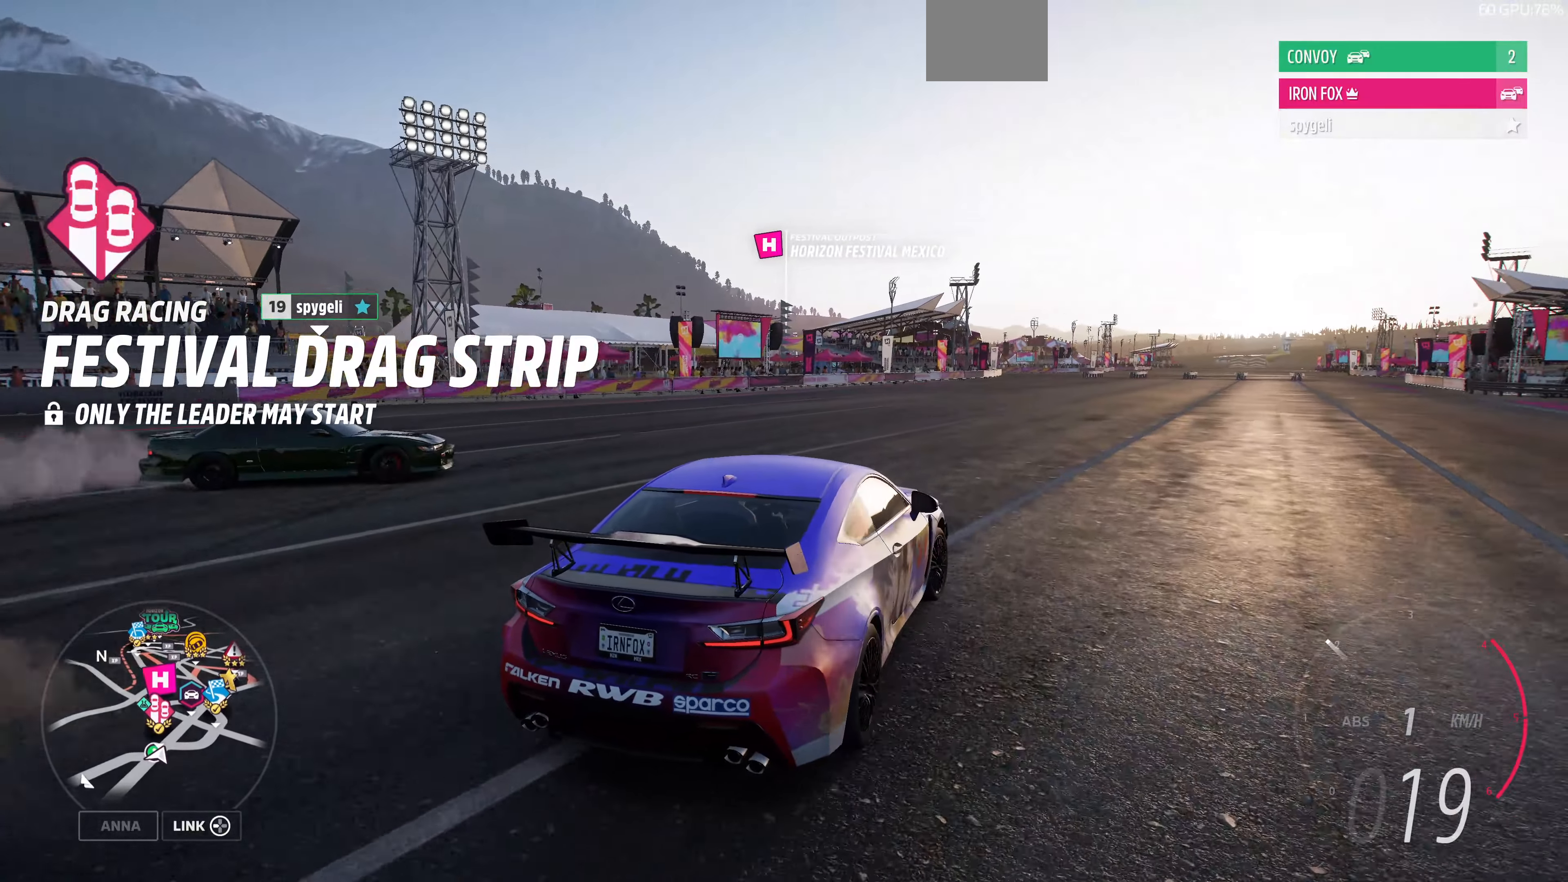
{"buttons": ["R2"], "left_stick": "up", "right_stick": "up", "events": []}
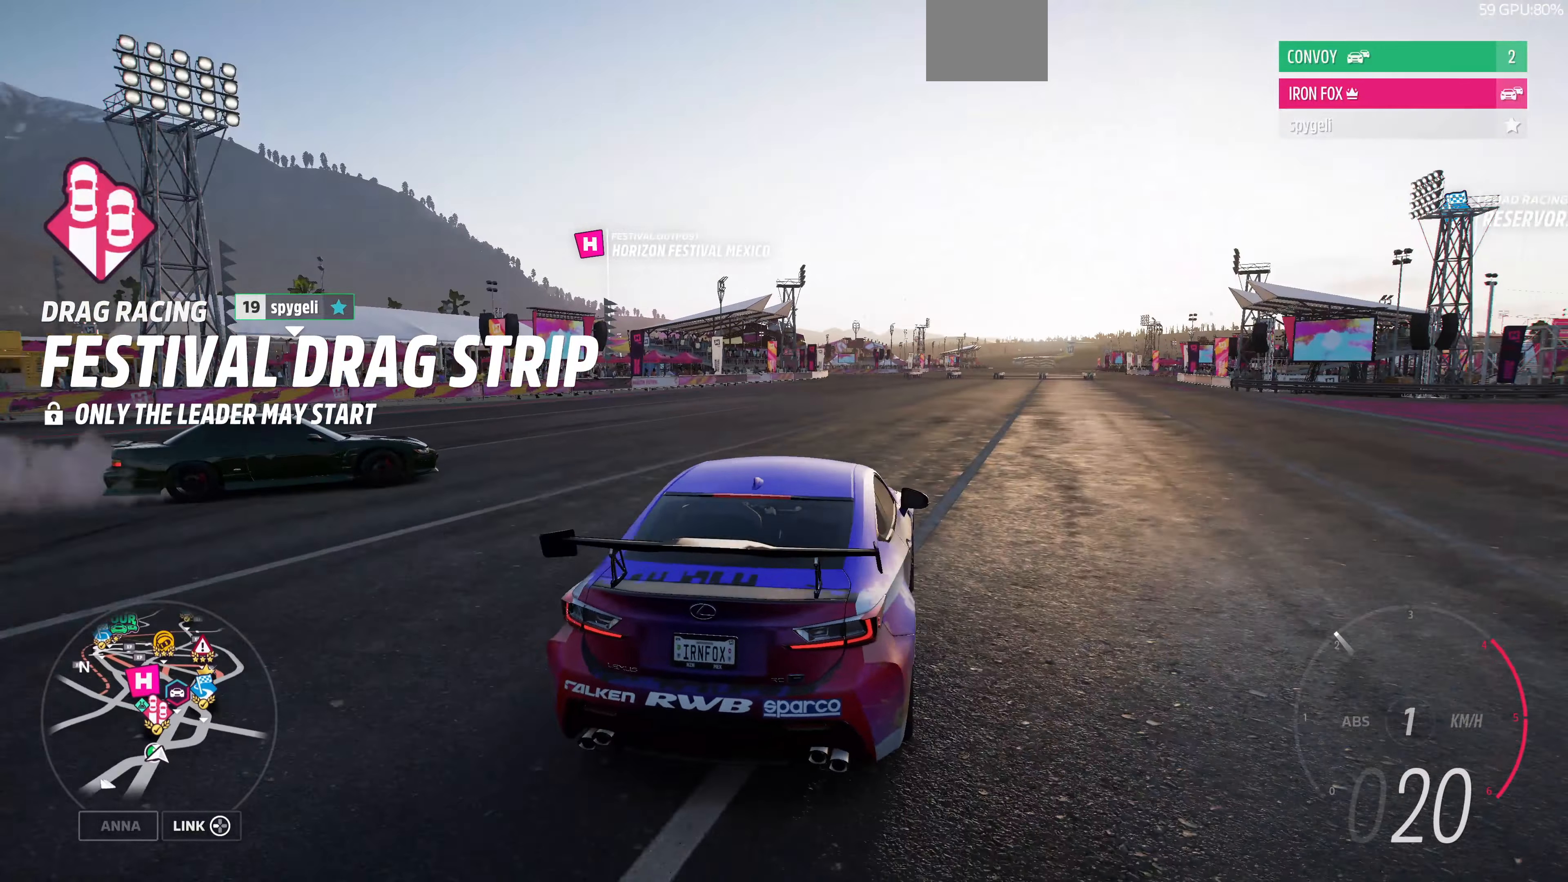
{"buttons": ["R2"], "left_stick": "up", "right_stick": "up", "events": []}
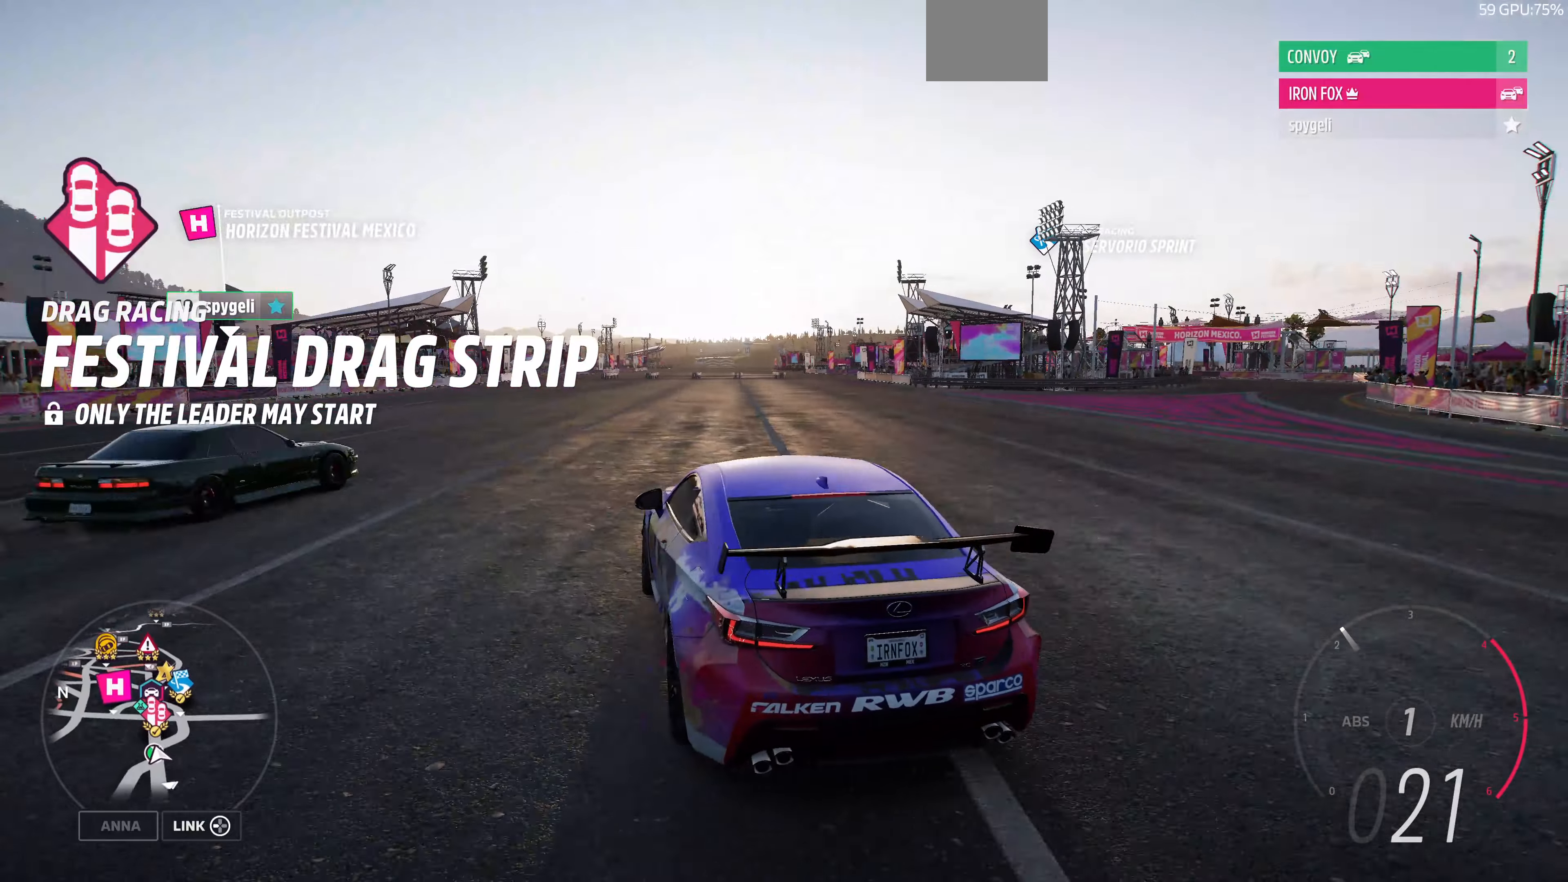
{"buttons": ["R2"], "left_stick": "up", "right_stick": "up", "events": []}
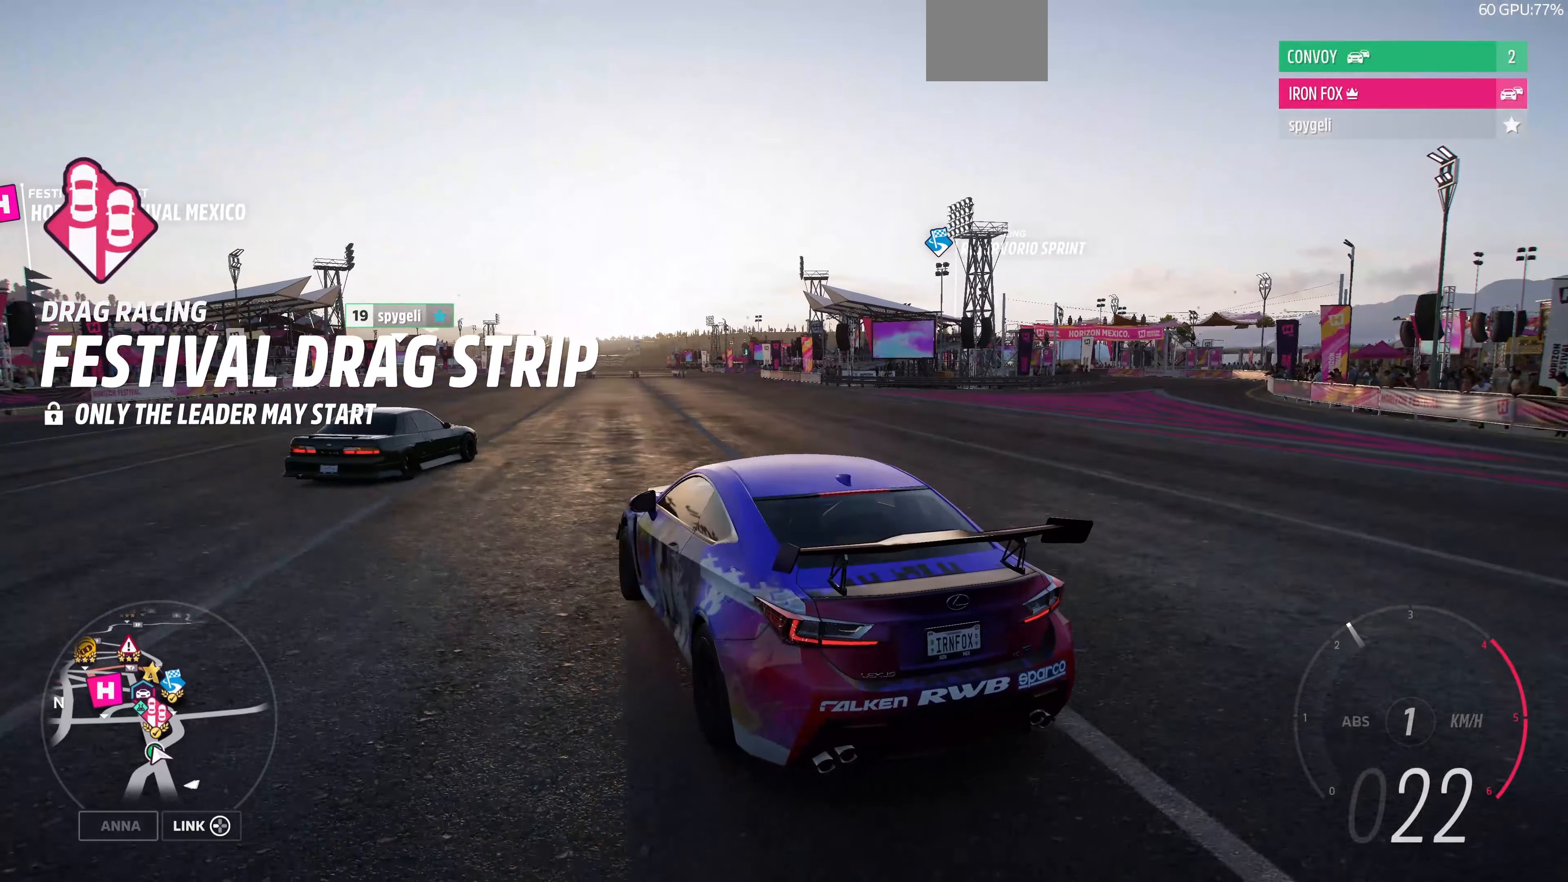
{"buttons": ["R2"], "left_stick": "up", "right_stick": "up", "events": []}
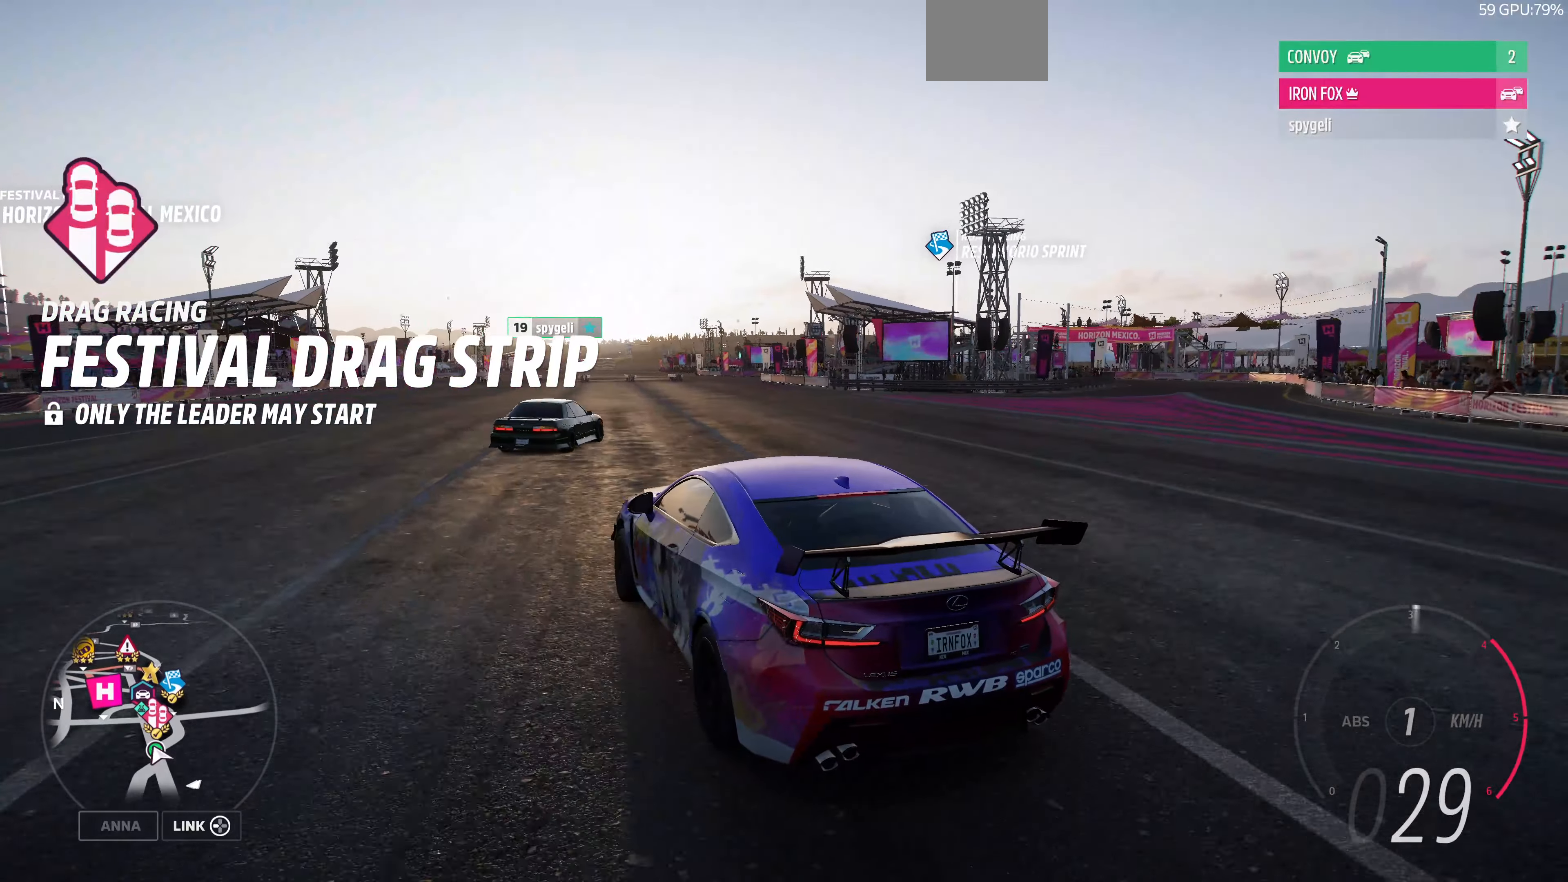
{"buttons": ["R2"], "left_stick": "up", "right_stick": "up", "events": []}
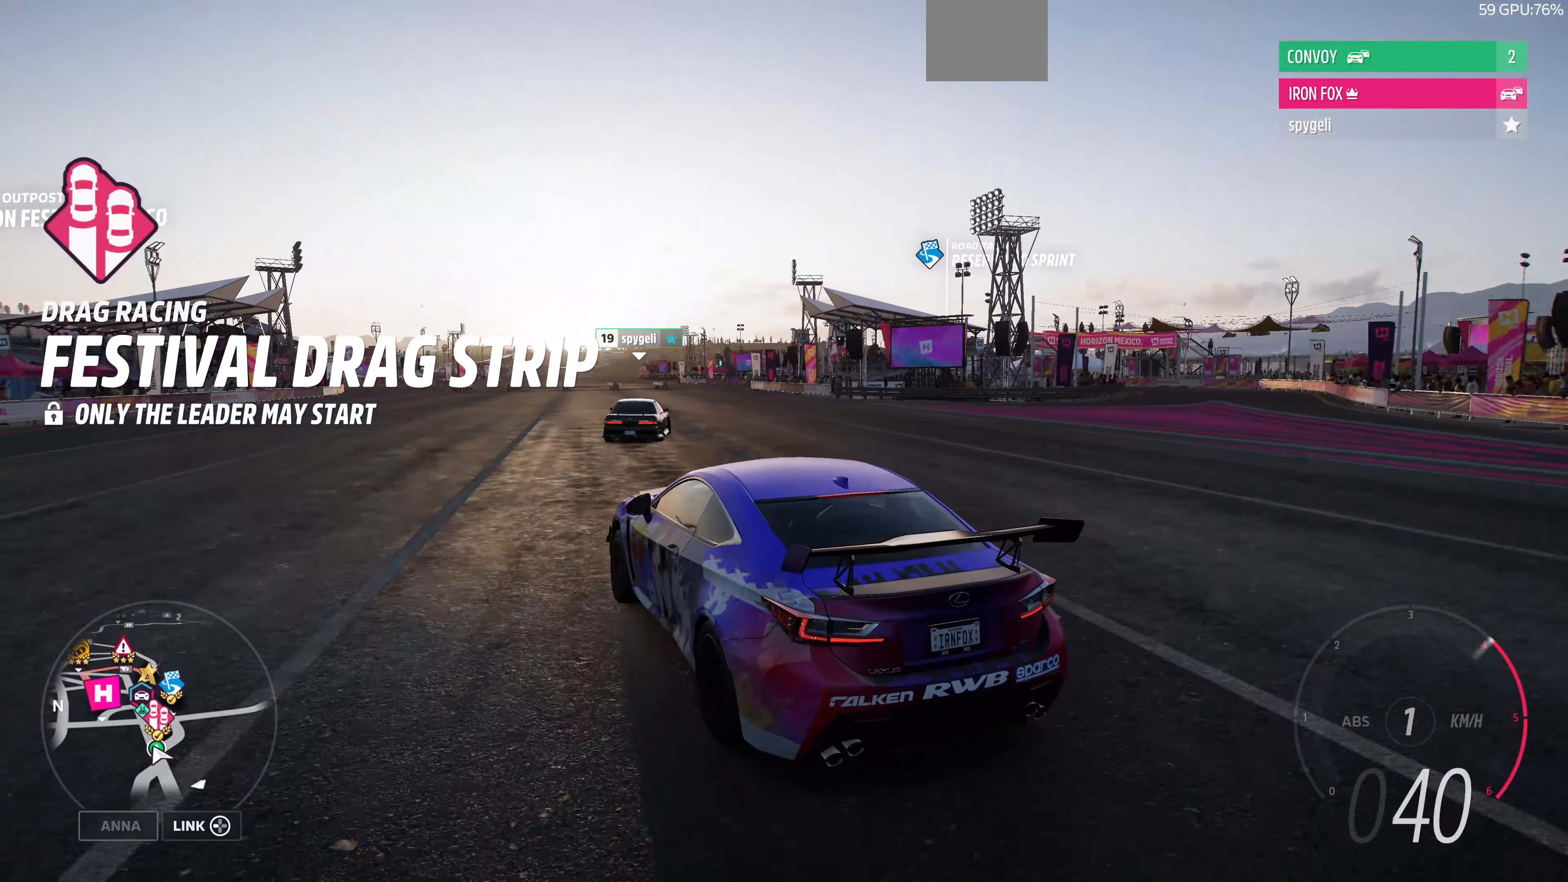
{"buttons": ["R2"], "left_stick": "up", "right_stick": "up", "events": []}
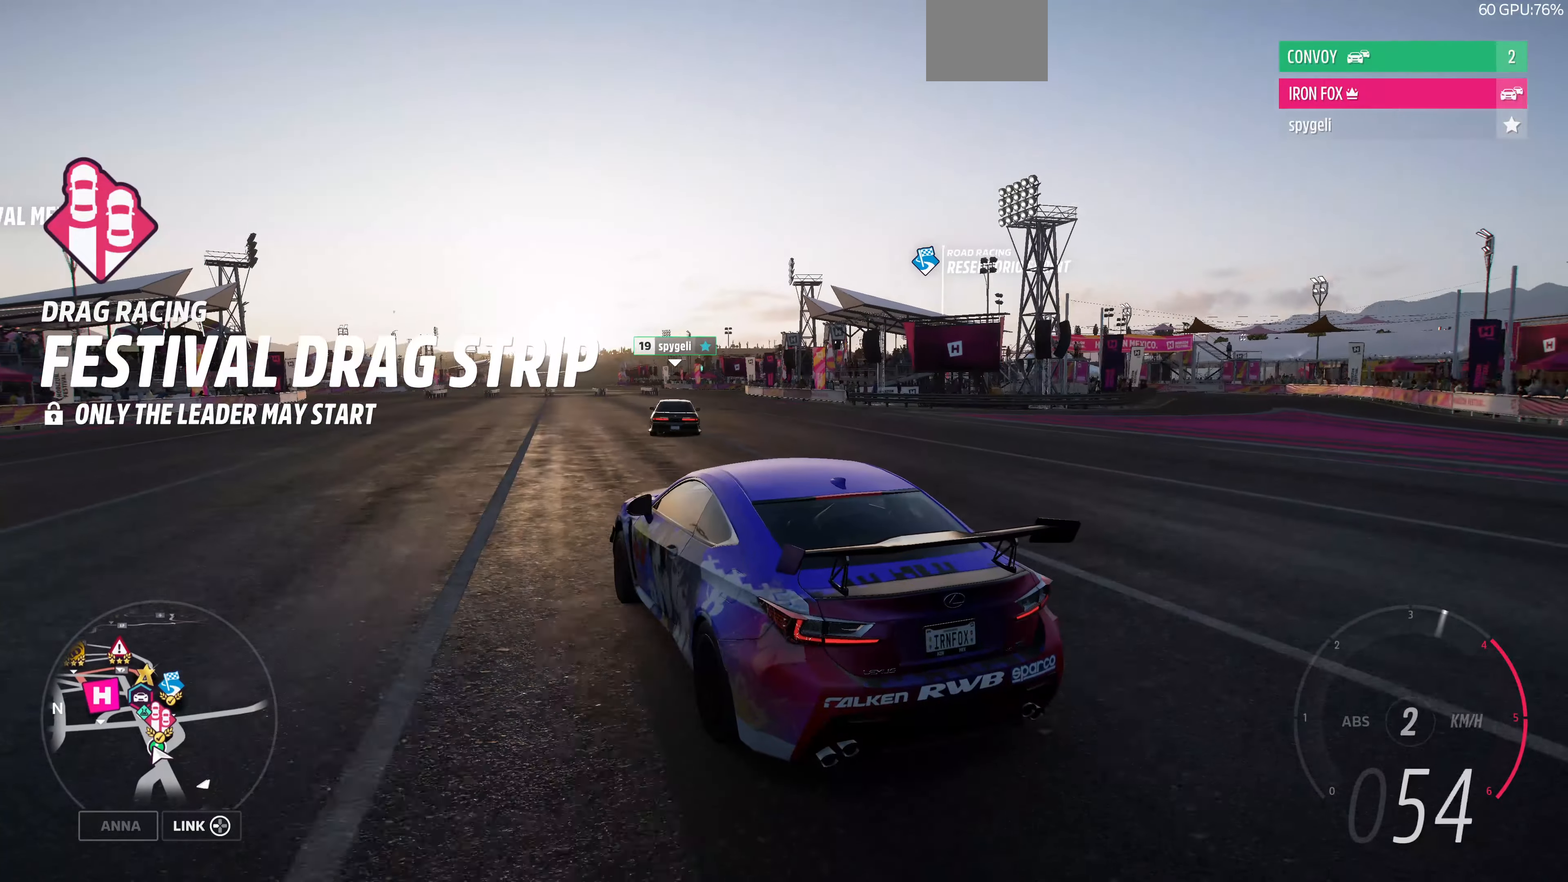
{"buttons": ["R2"], "left_stick": "up", "right_stick": "up", "events": []}
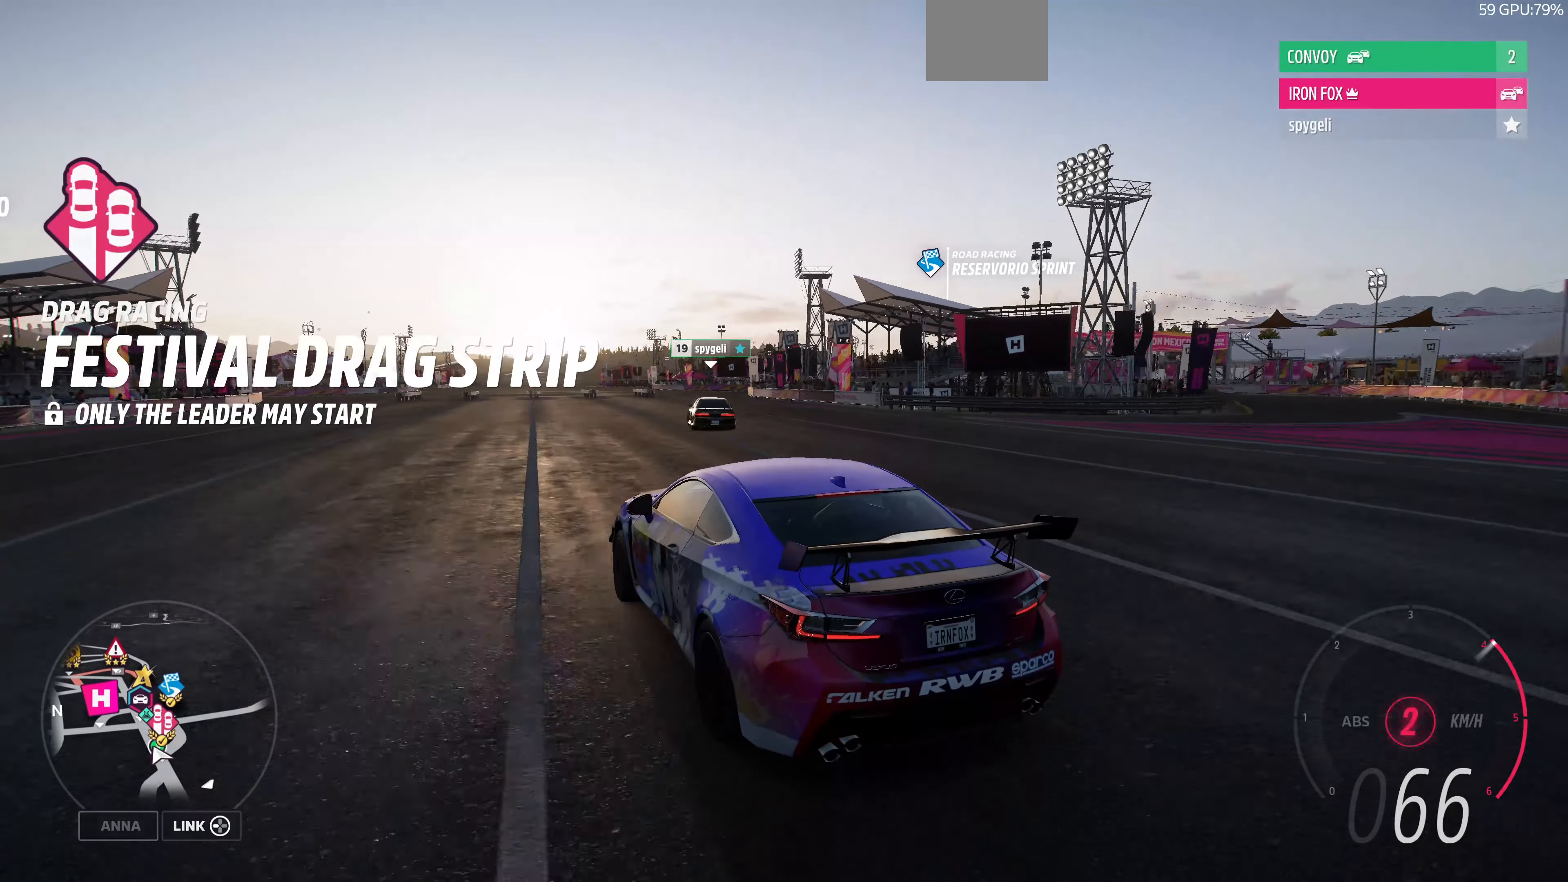
{"buttons": ["R2"], "left_stick": "up", "right_stick": "up", "events": []}
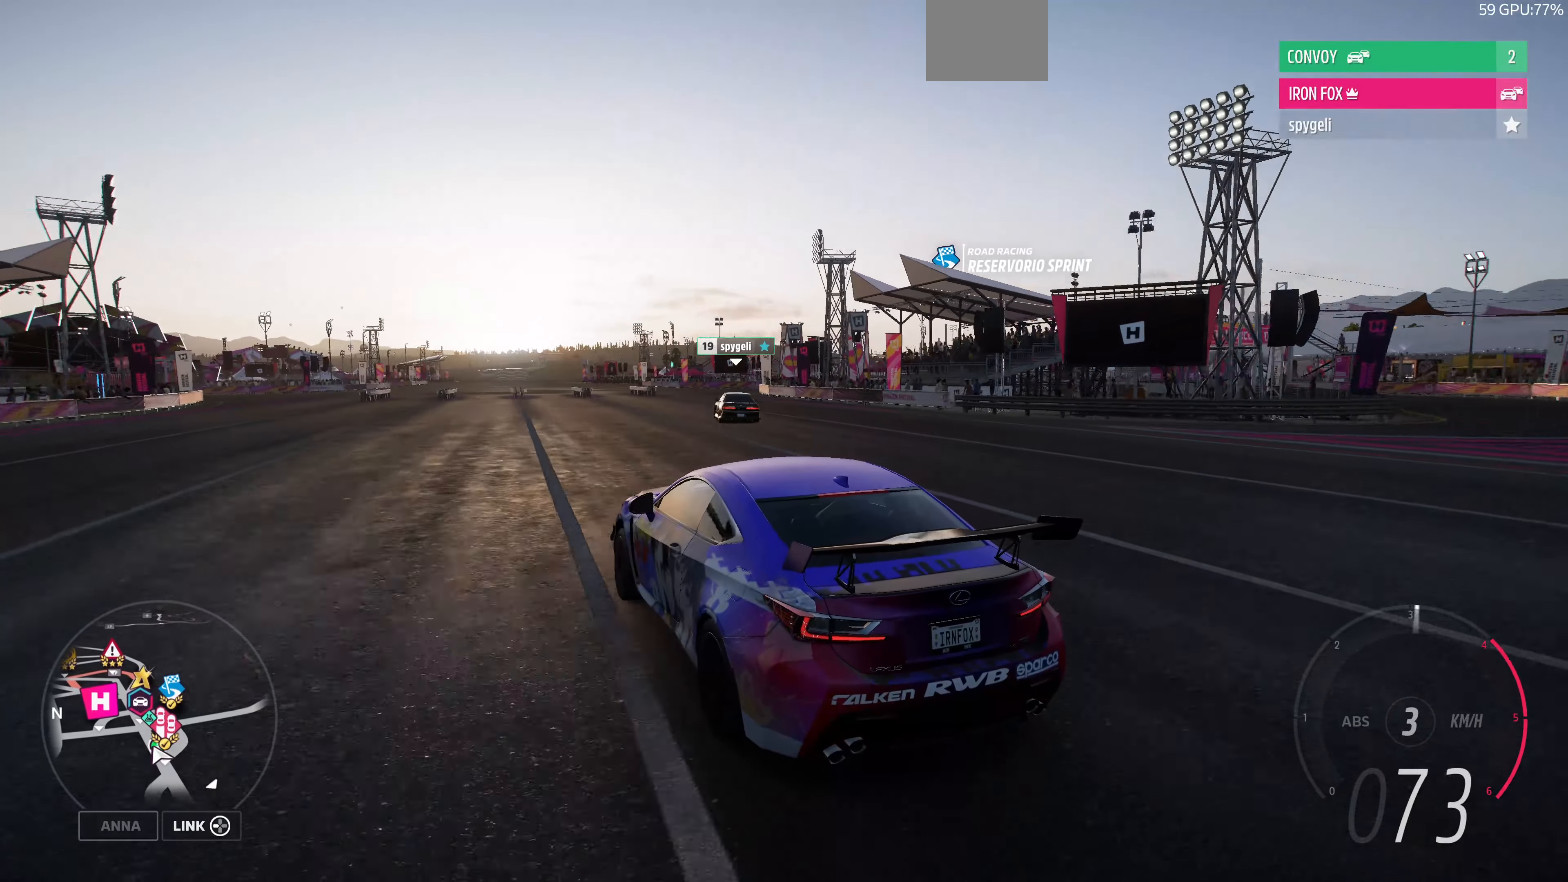
{"buttons": ["R2"], "left_stick": "up-right", "right_stick": "up", "events": [[400, "left_stick", "up-right"]]}
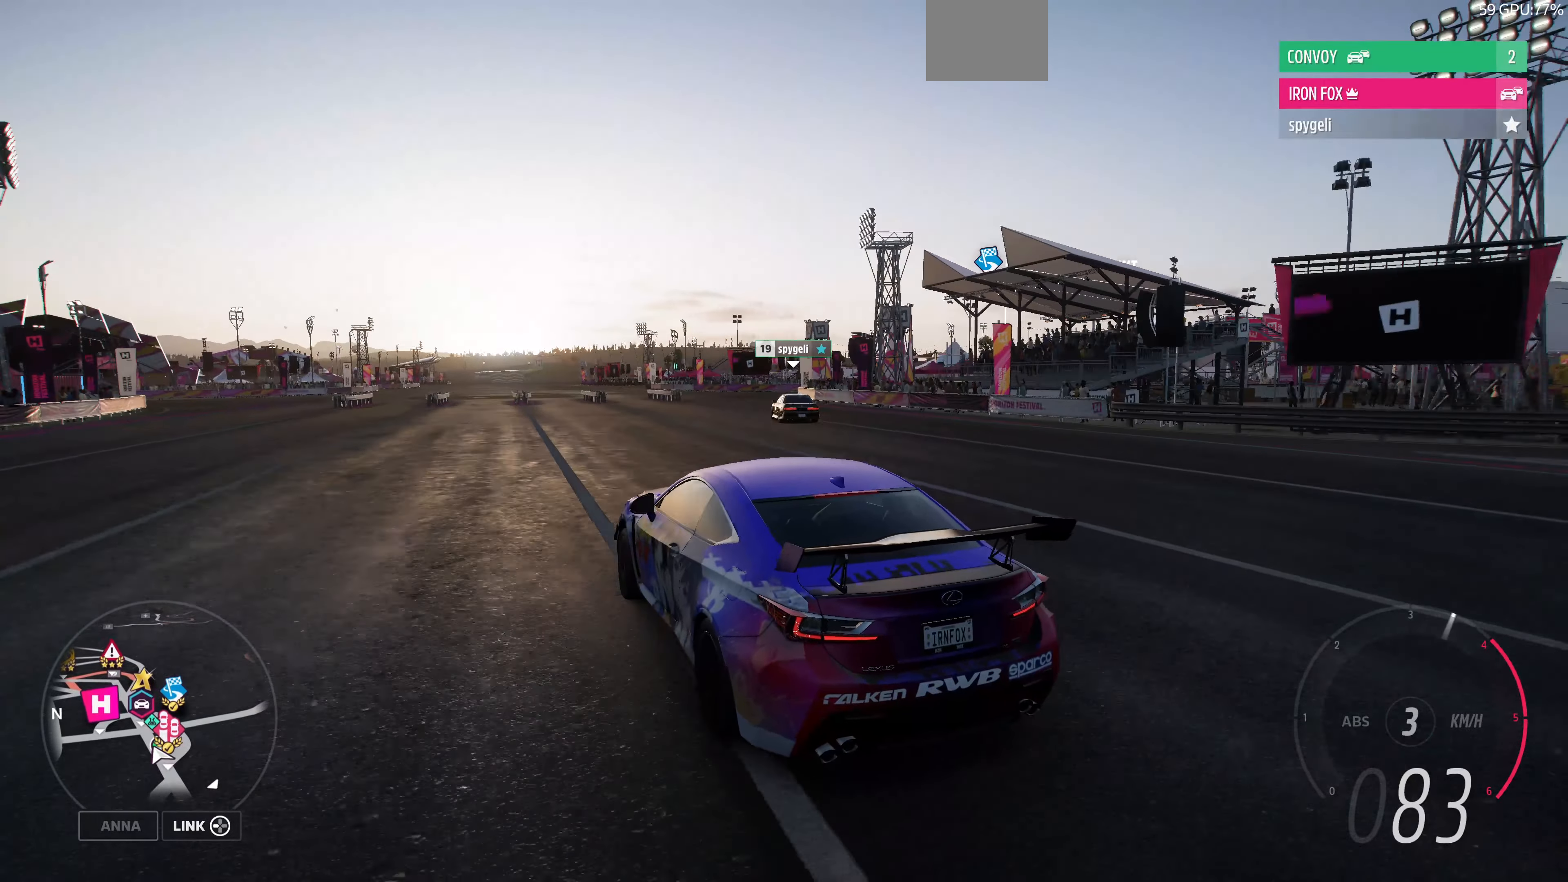
{"buttons": ["R2"], "left_stick": "up-right", "right_stick": "up", "events": []}
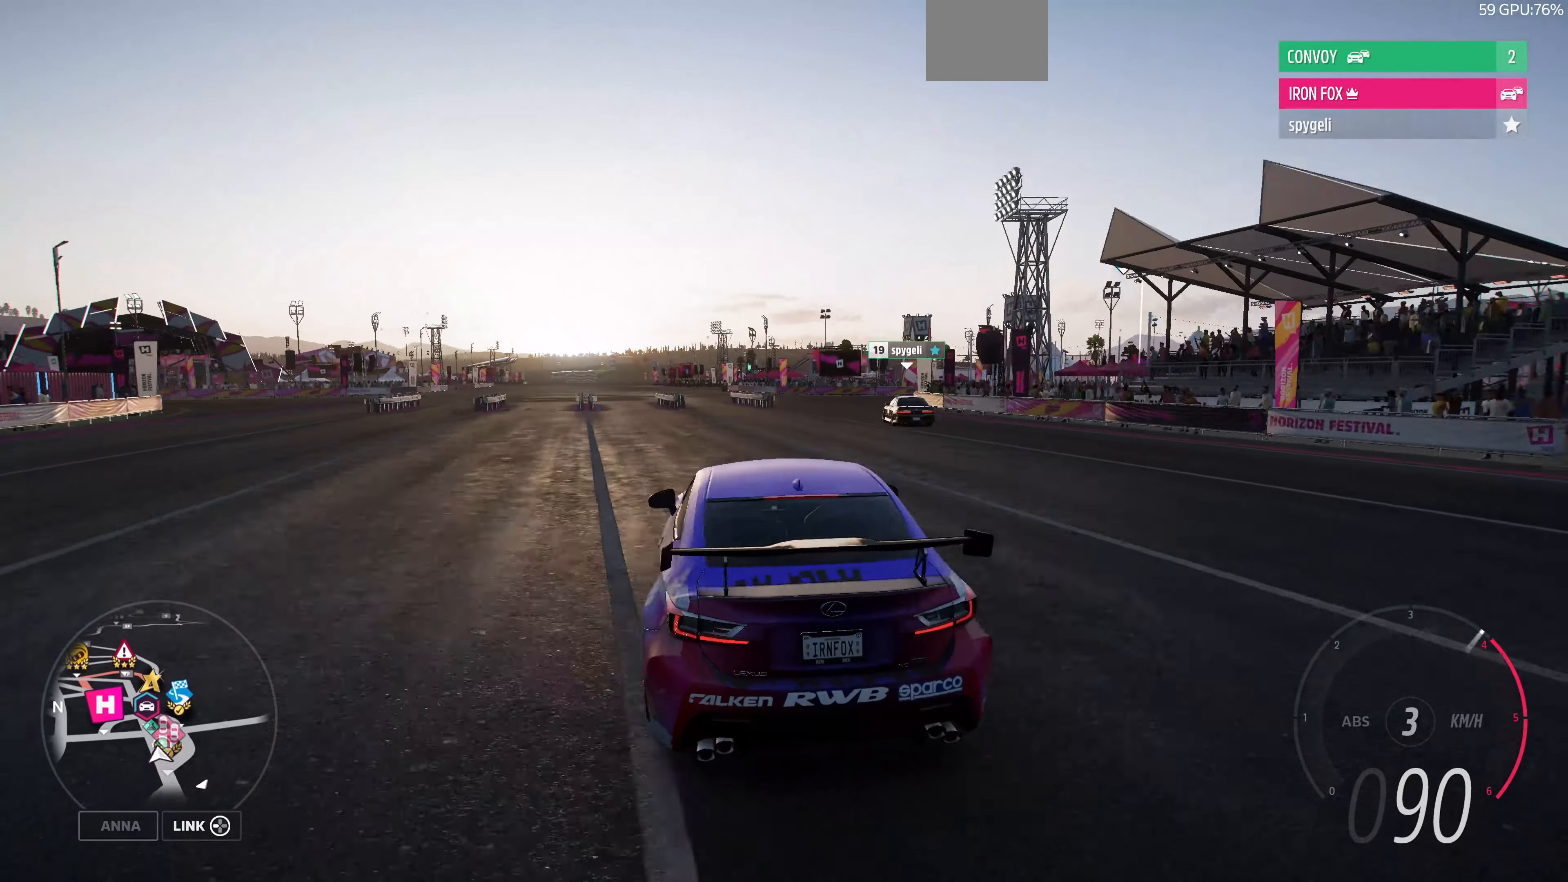
{"buttons": [], "left_stick": "up-right", "right_stick": "up", "events": [[266, "R2", "up"]]}
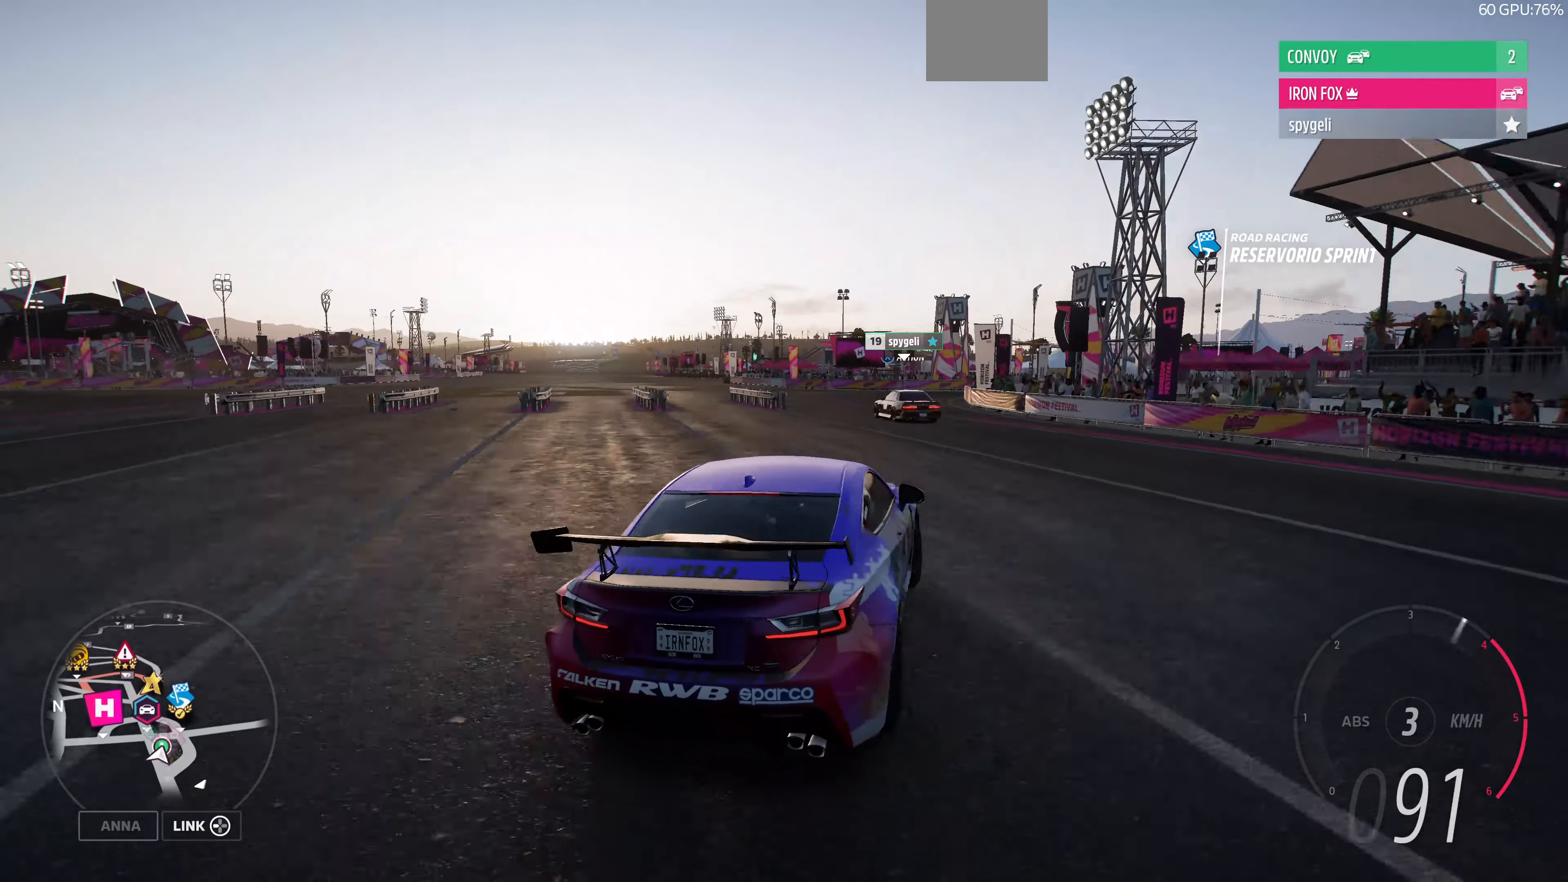
{"buttons": [], "left_stick": "up-left", "right_stick": "up", "events": [[66, "left_stick", "up"], [233, "left_stick", "up-left"]]}
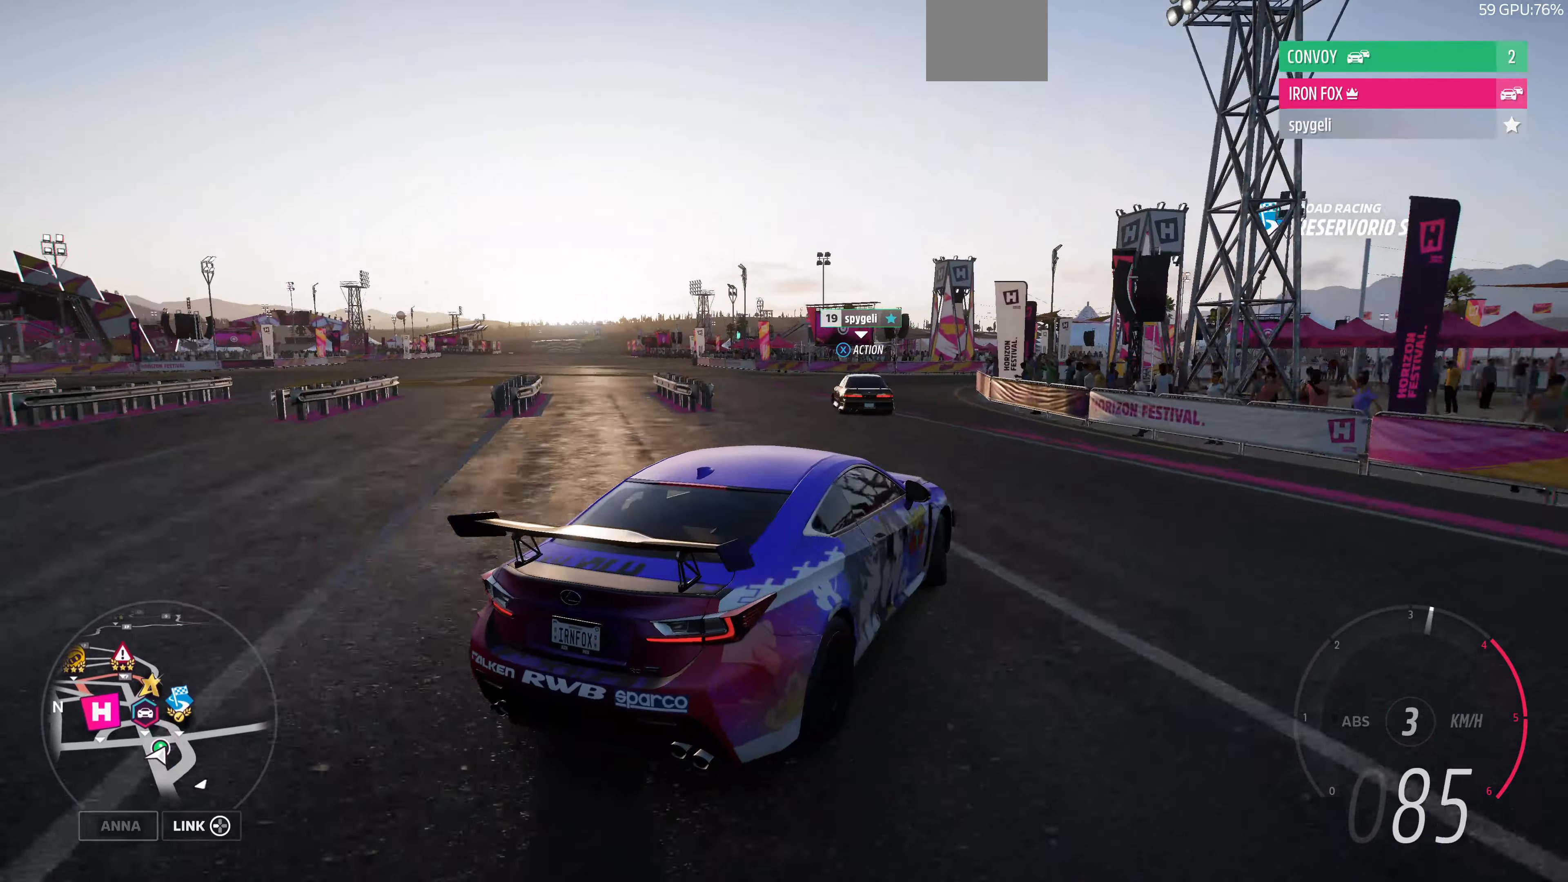
{"buttons": [], "left_stick": "left", "right_stick": "up", "events": [[133, "left_stick", "left"]]}
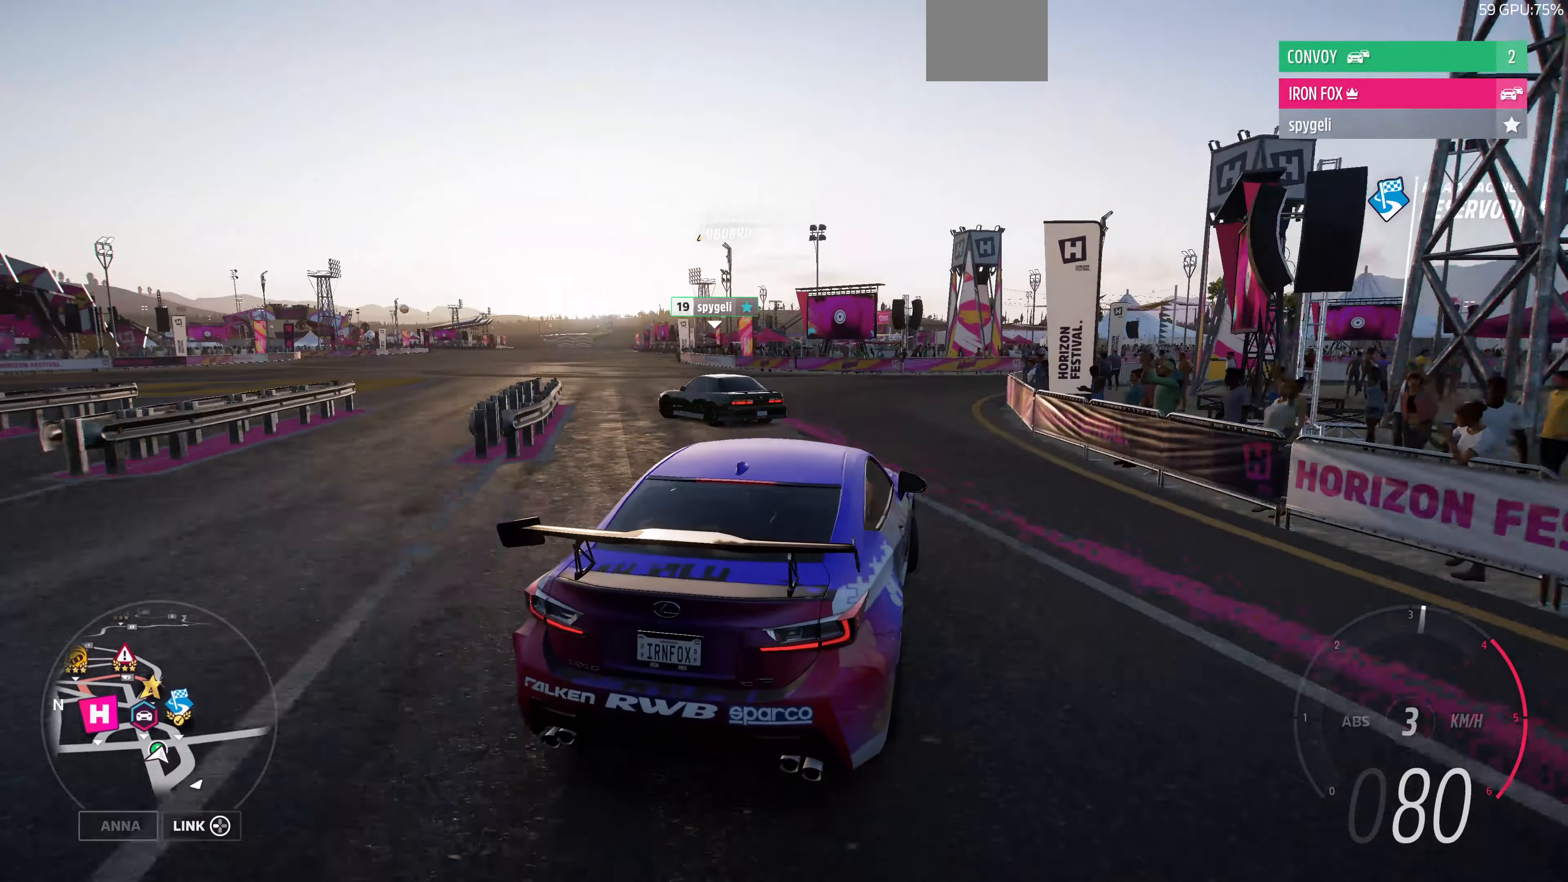
{"buttons": ["R2"], "left_stick": "up-left", "right_stick": "up", "events": [[267, "left_stick", "up-left"], [300, "R2", "down"]]}
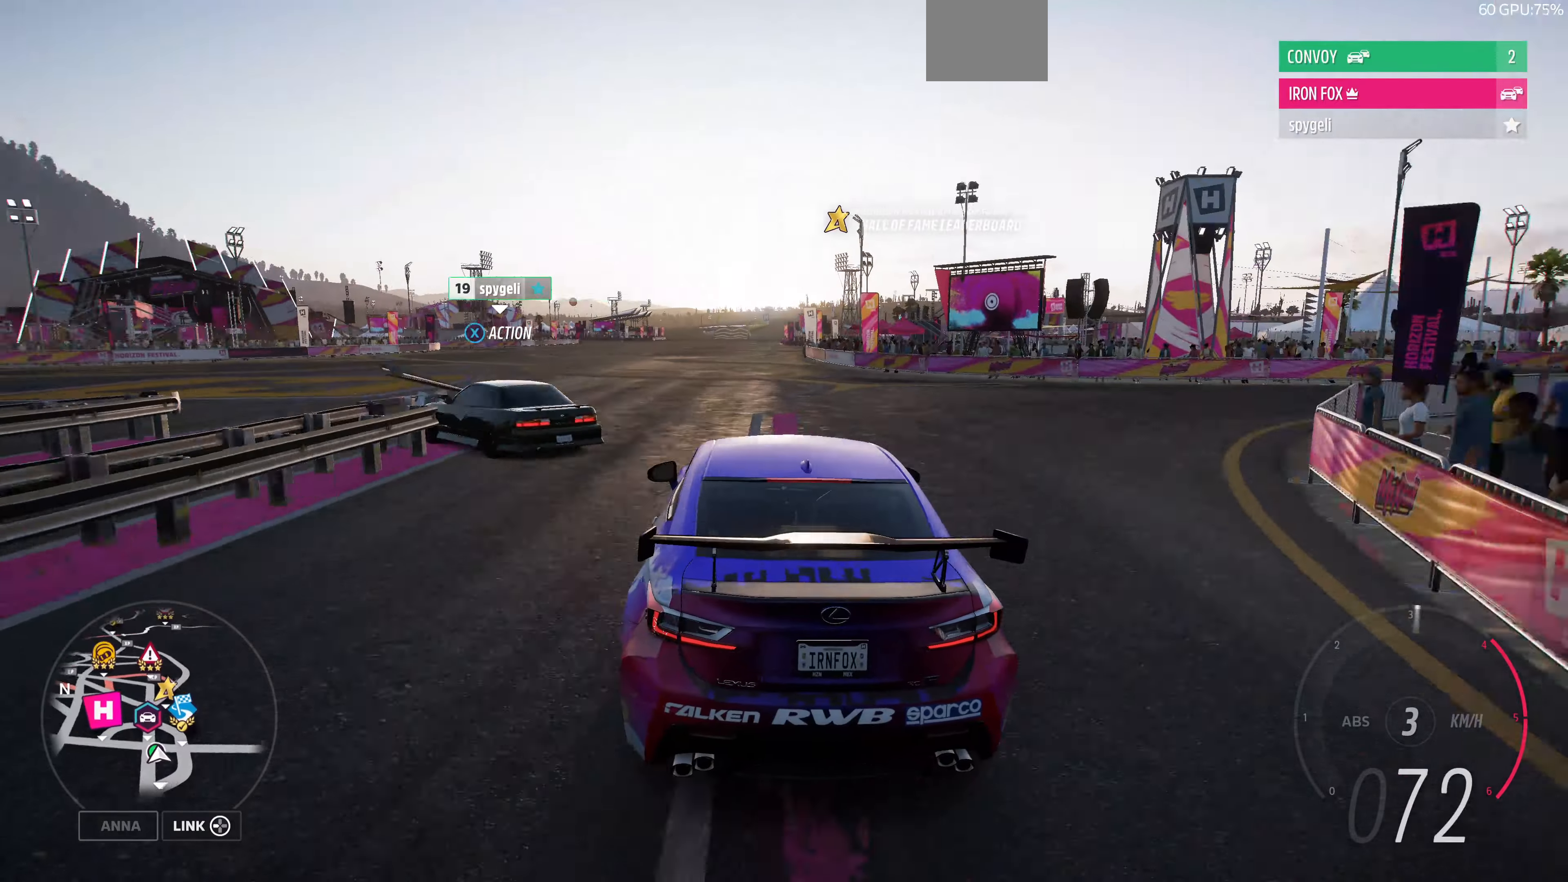
{"buttons": ["R2"], "left_stick": "up-left", "right_stick": "up", "events": []}
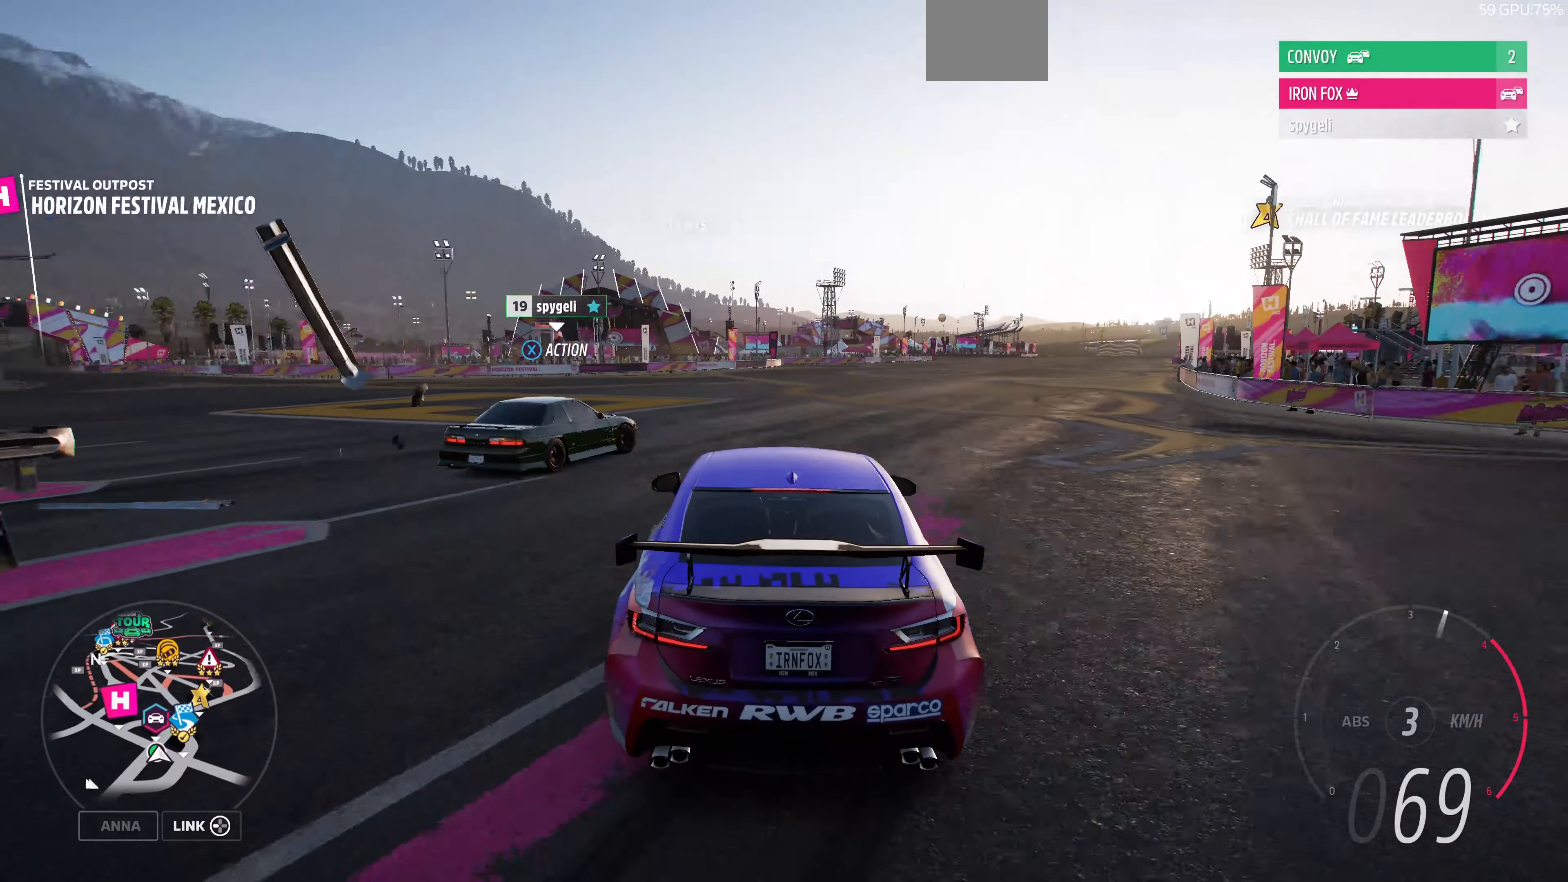
{"buttons": [], "left_stick": "up-left", "right_stick": "up", "events": [[200, "R2", "up"]]}
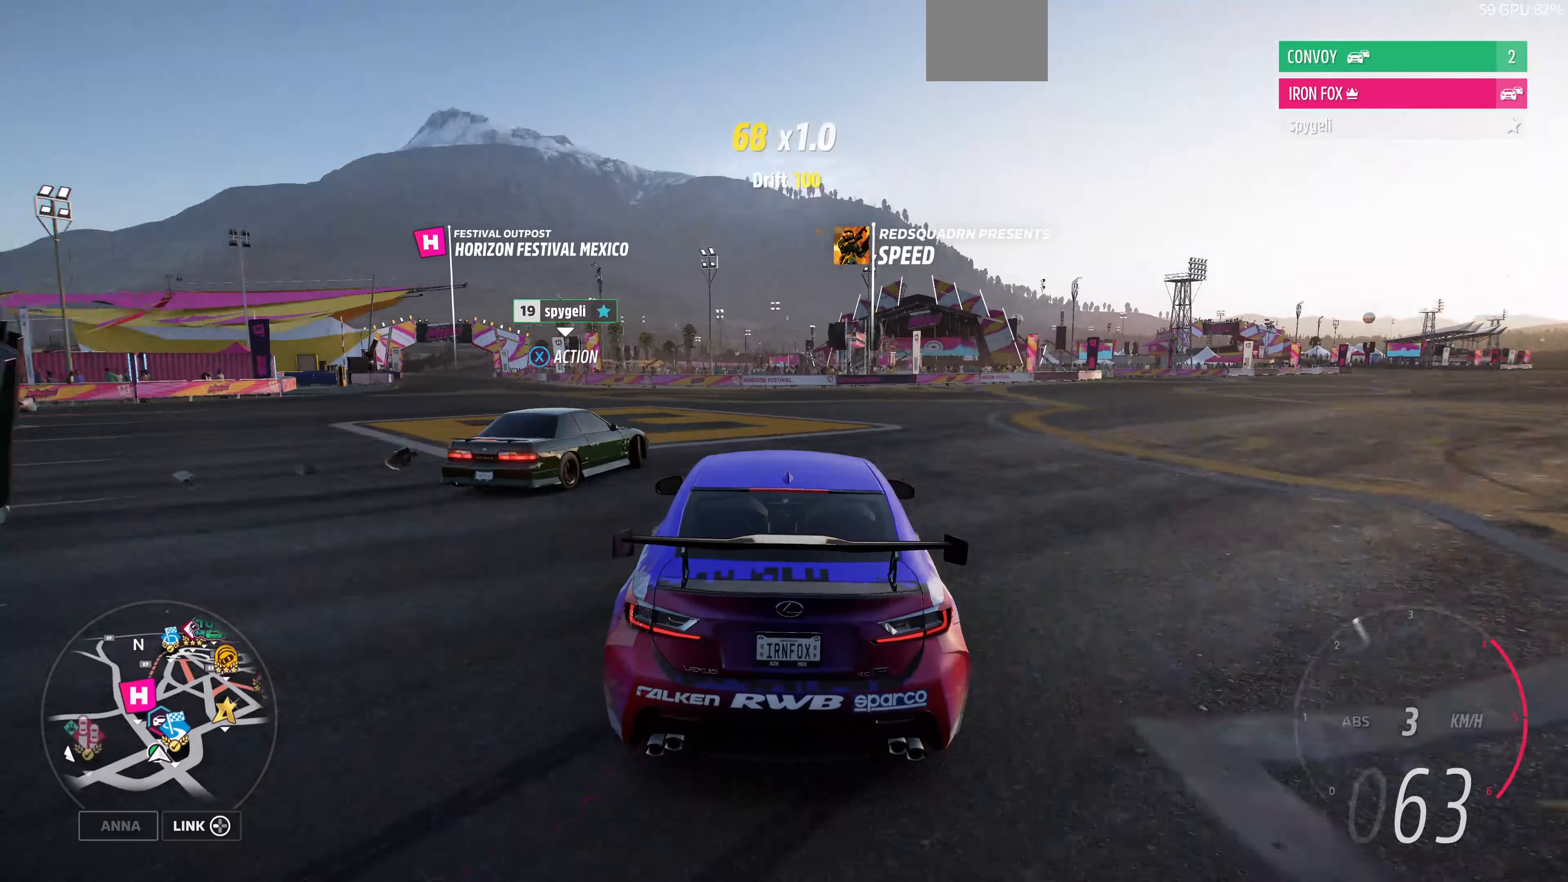
{"buttons": ["R2"], "left_stick": "up", "right_stick": "up", "events": [[134, "R2", "down"], [500, "left_stick", "up"]]}
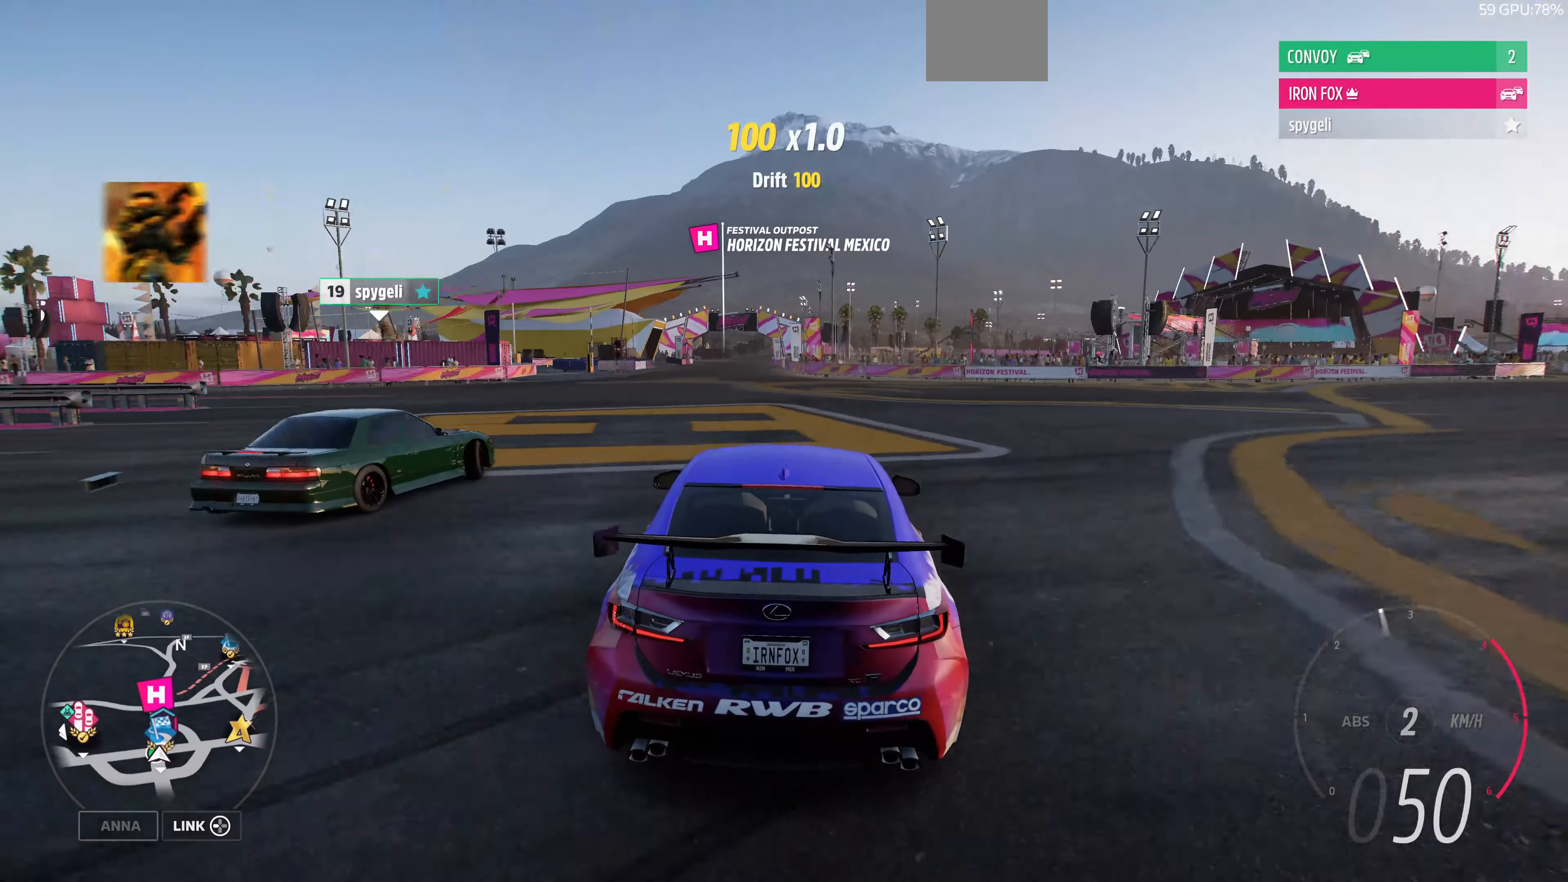
{"buttons": [], "left_stick": "up", "right_stick": "up", "events": [[34, "left_stick", "up-right"], [267, "left_stick", "up"], [334, "R2", "up"]]}
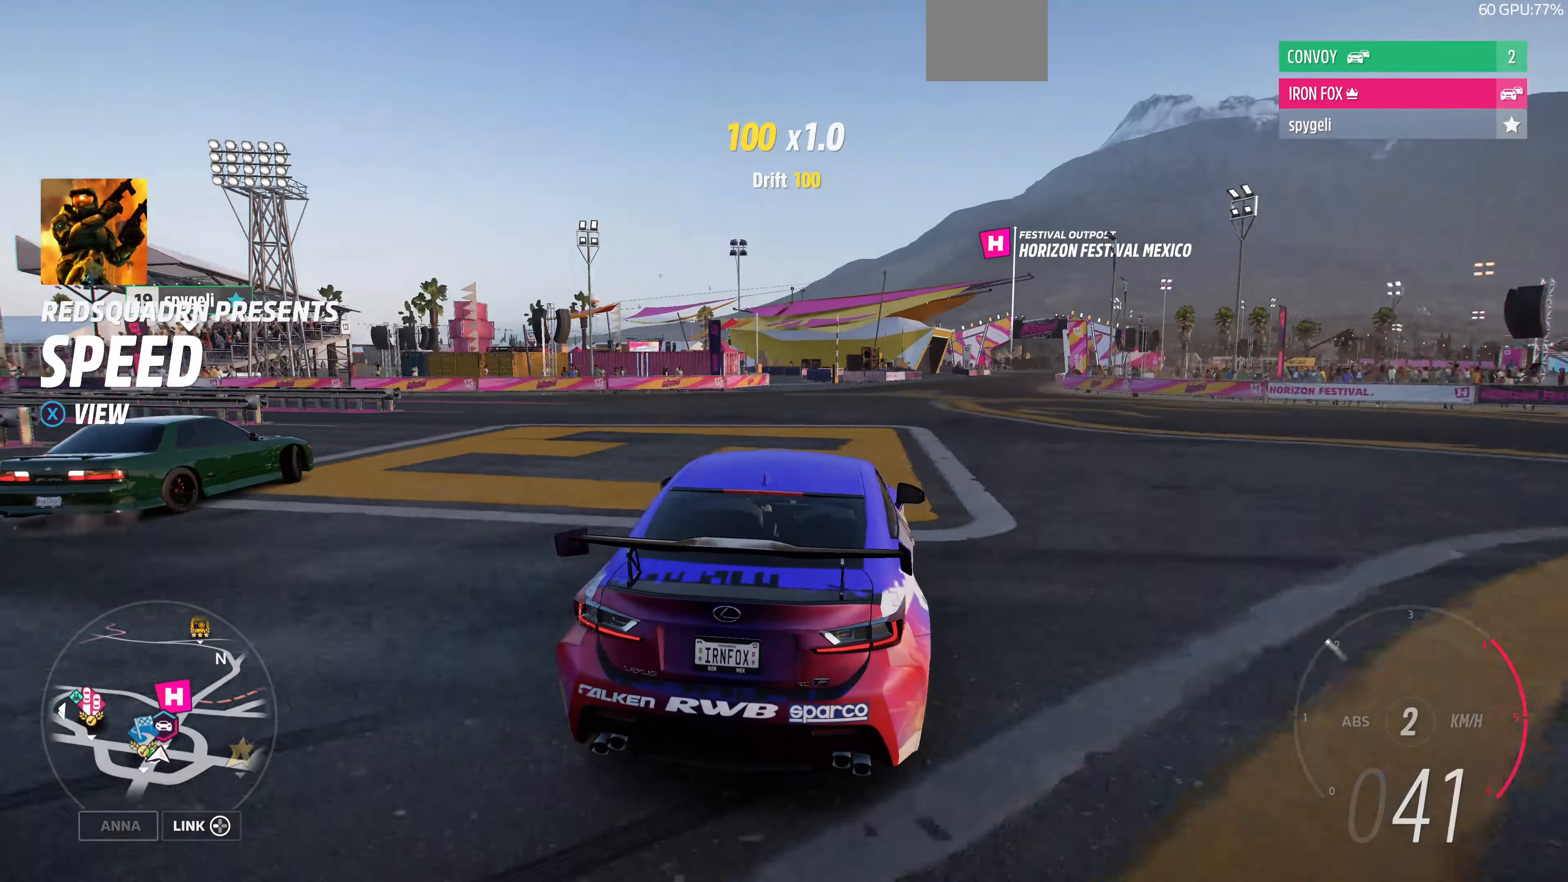
{"buttons": ["R2"], "left_stick": "up-left", "right_stick": "up", "events": [[167, "left_stick", "up-left"], [434, "R2", "down"]]}
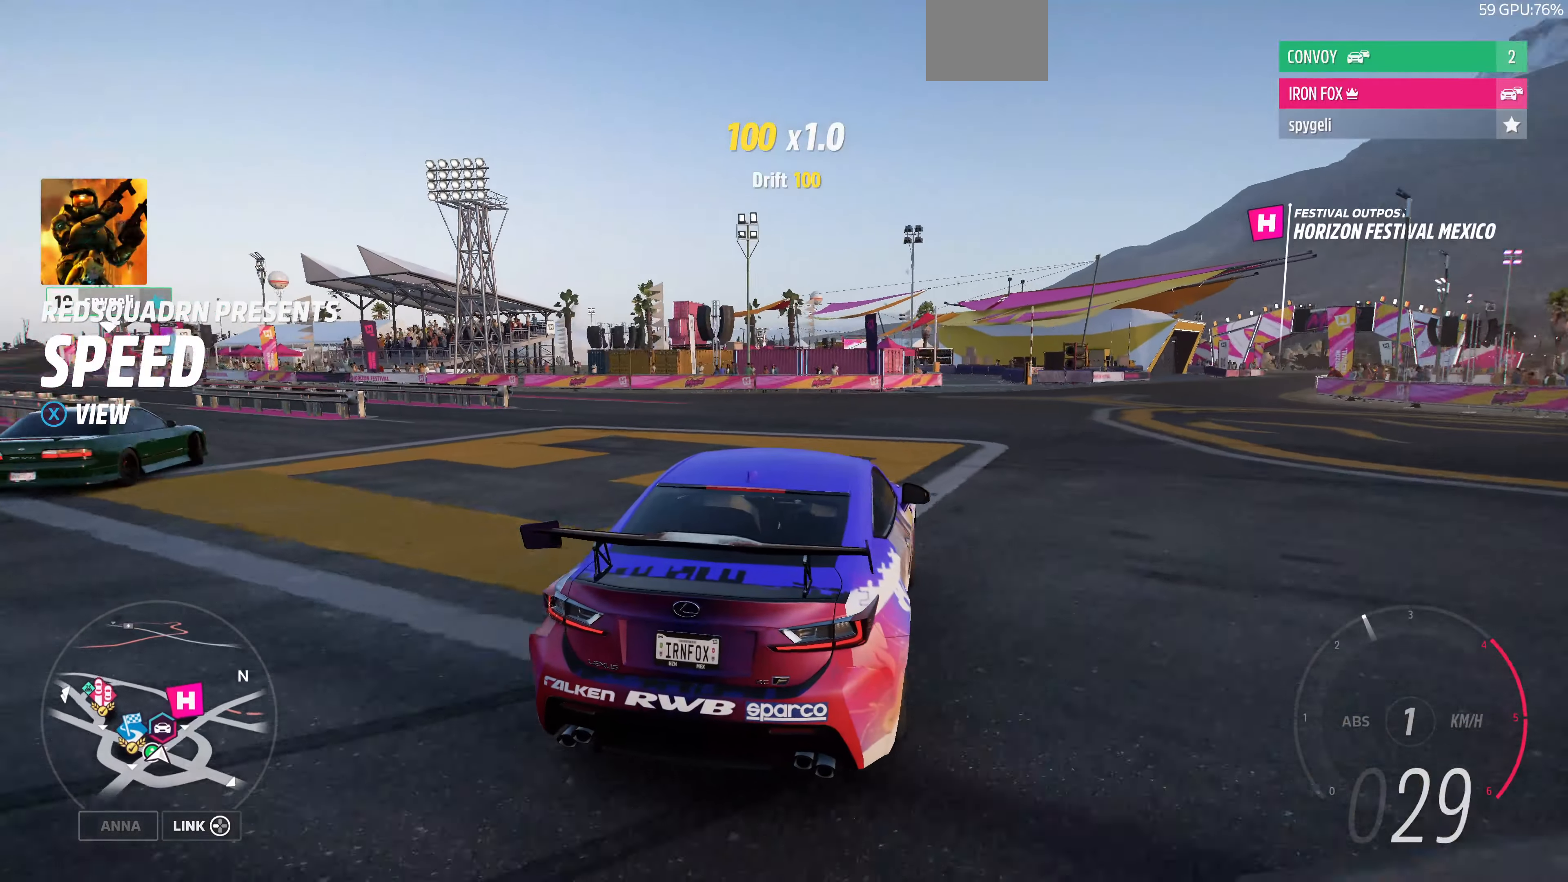
{"buttons": ["R2"], "left_stick": "up-left", "right_stick": "up", "events": []}
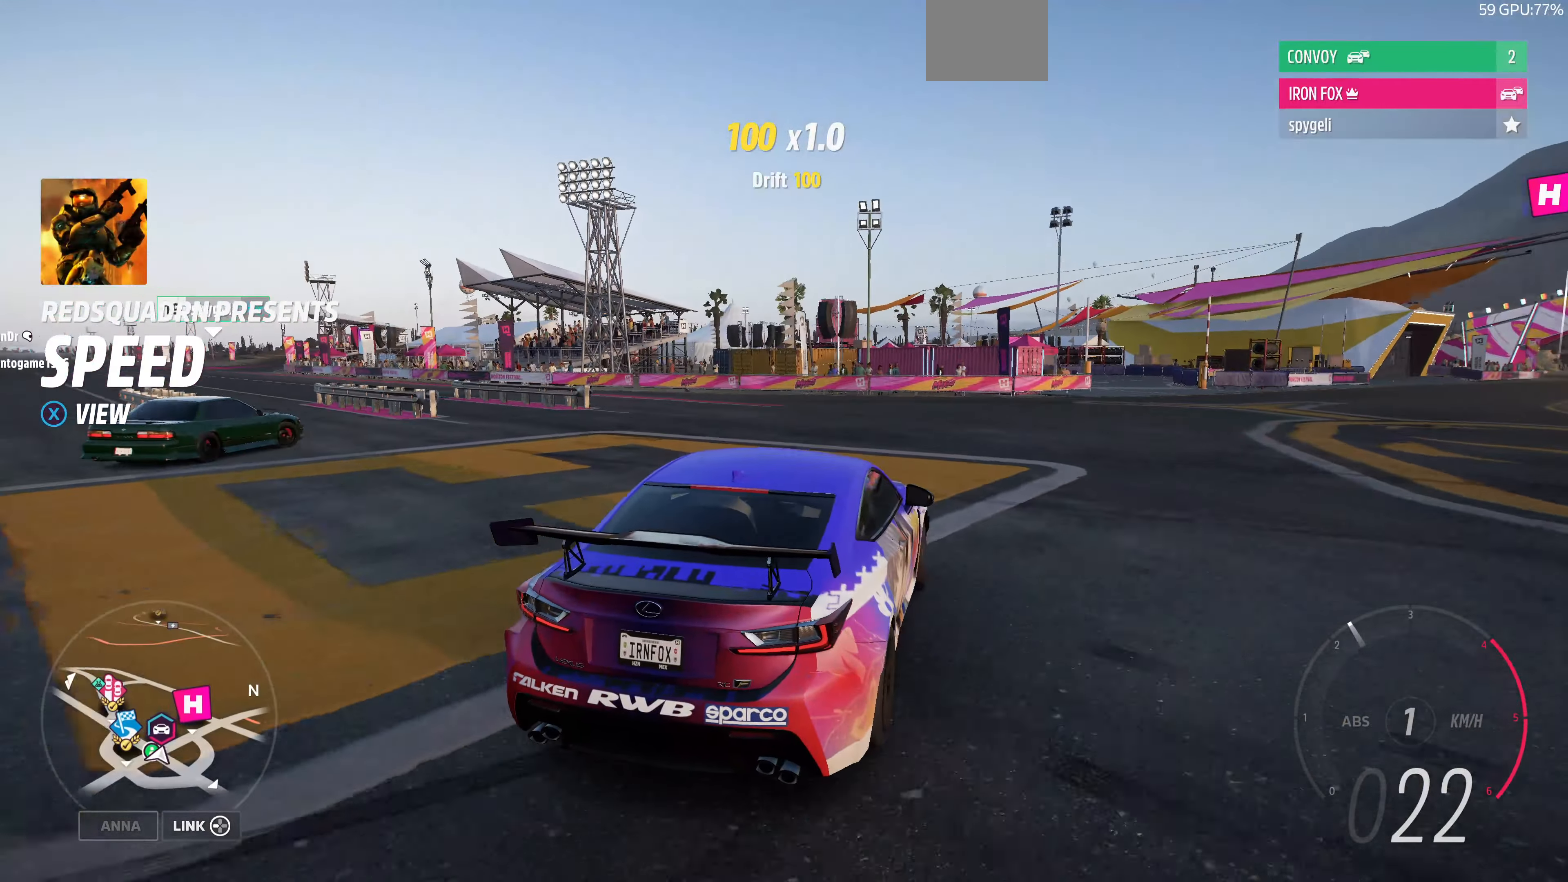
{"buttons": ["R2"], "left_stick": "up-left", "right_stick": "up", "events": []}
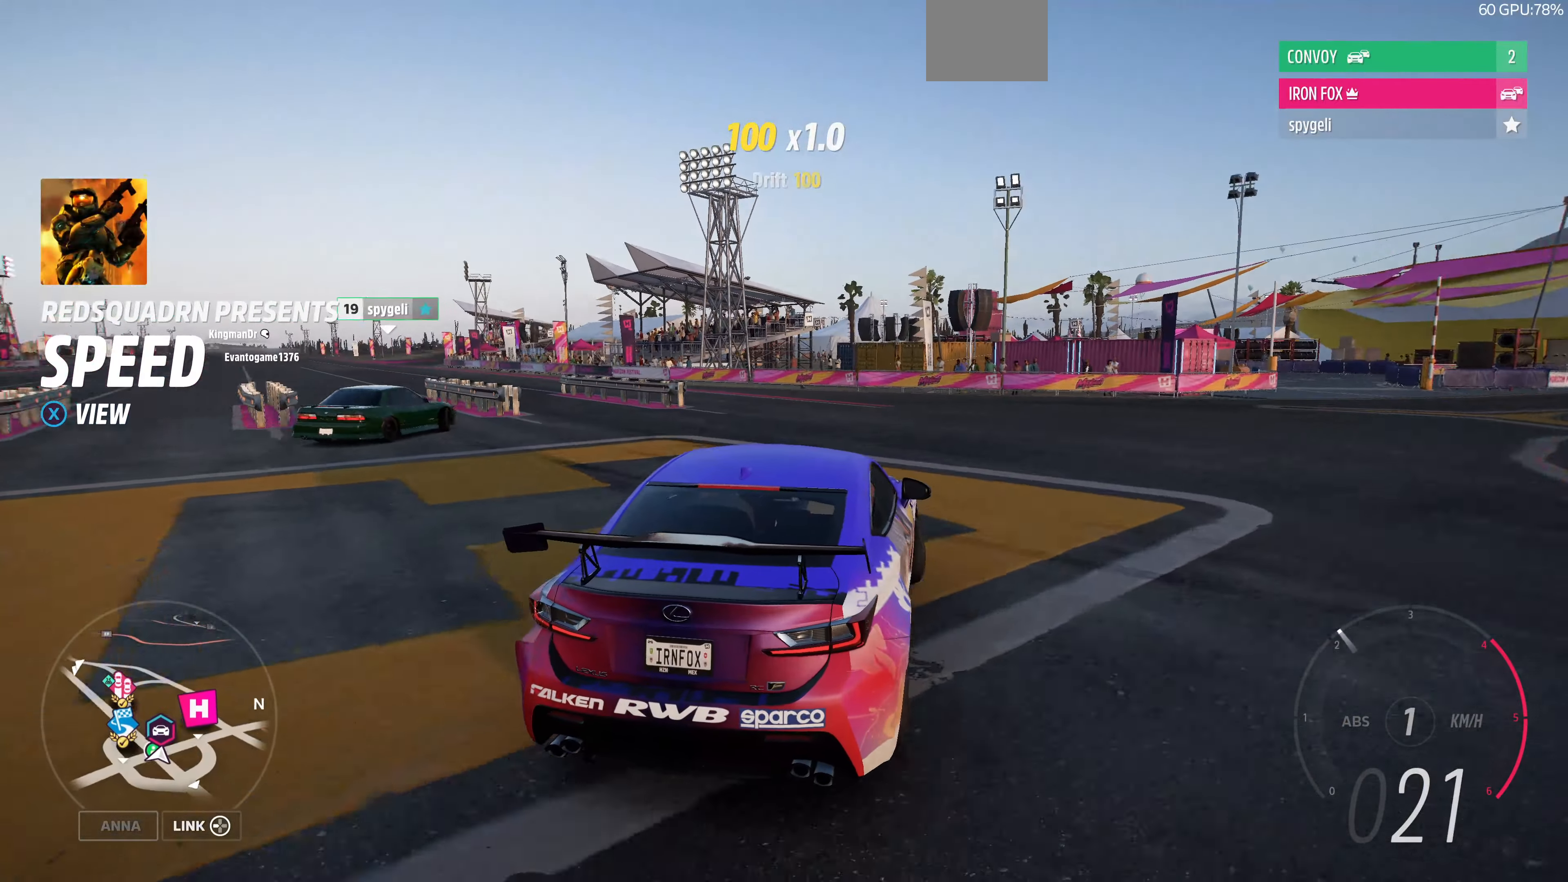
{"buttons": ["R2"], "left_stick": "up", "right_stick": "up", "events": [[234, "left_stick", "up"]]}
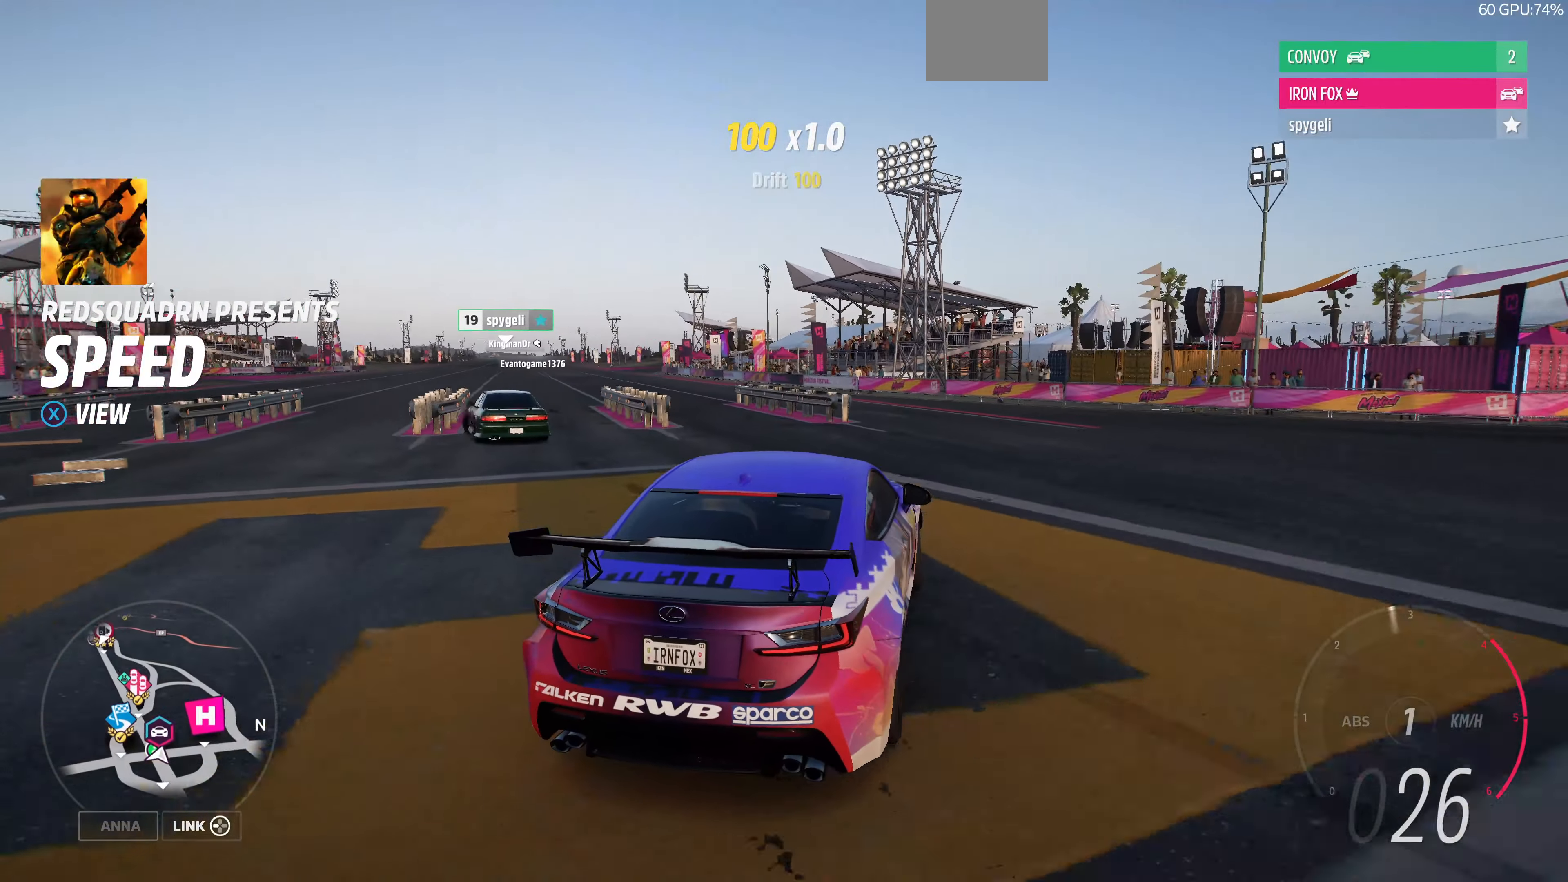
{"buttons": ["R2"], "left_stick": "up", "right_stick": "up", "events": []}
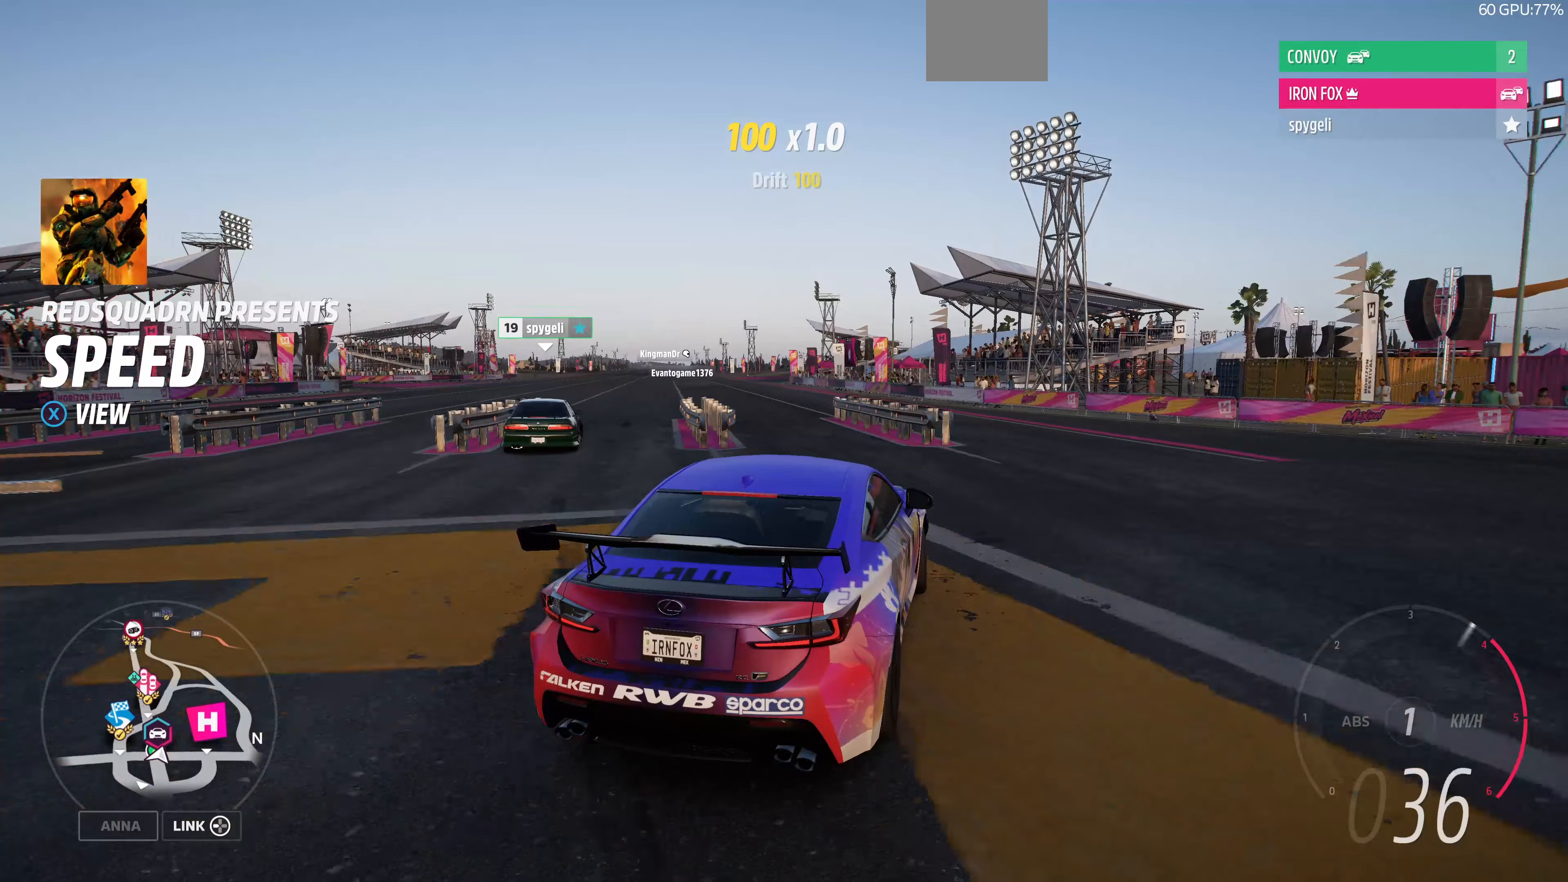
{"buttons": [], "left_stick": "up", "right_stick": "up", "events": [[167, "R2", "up"]]}
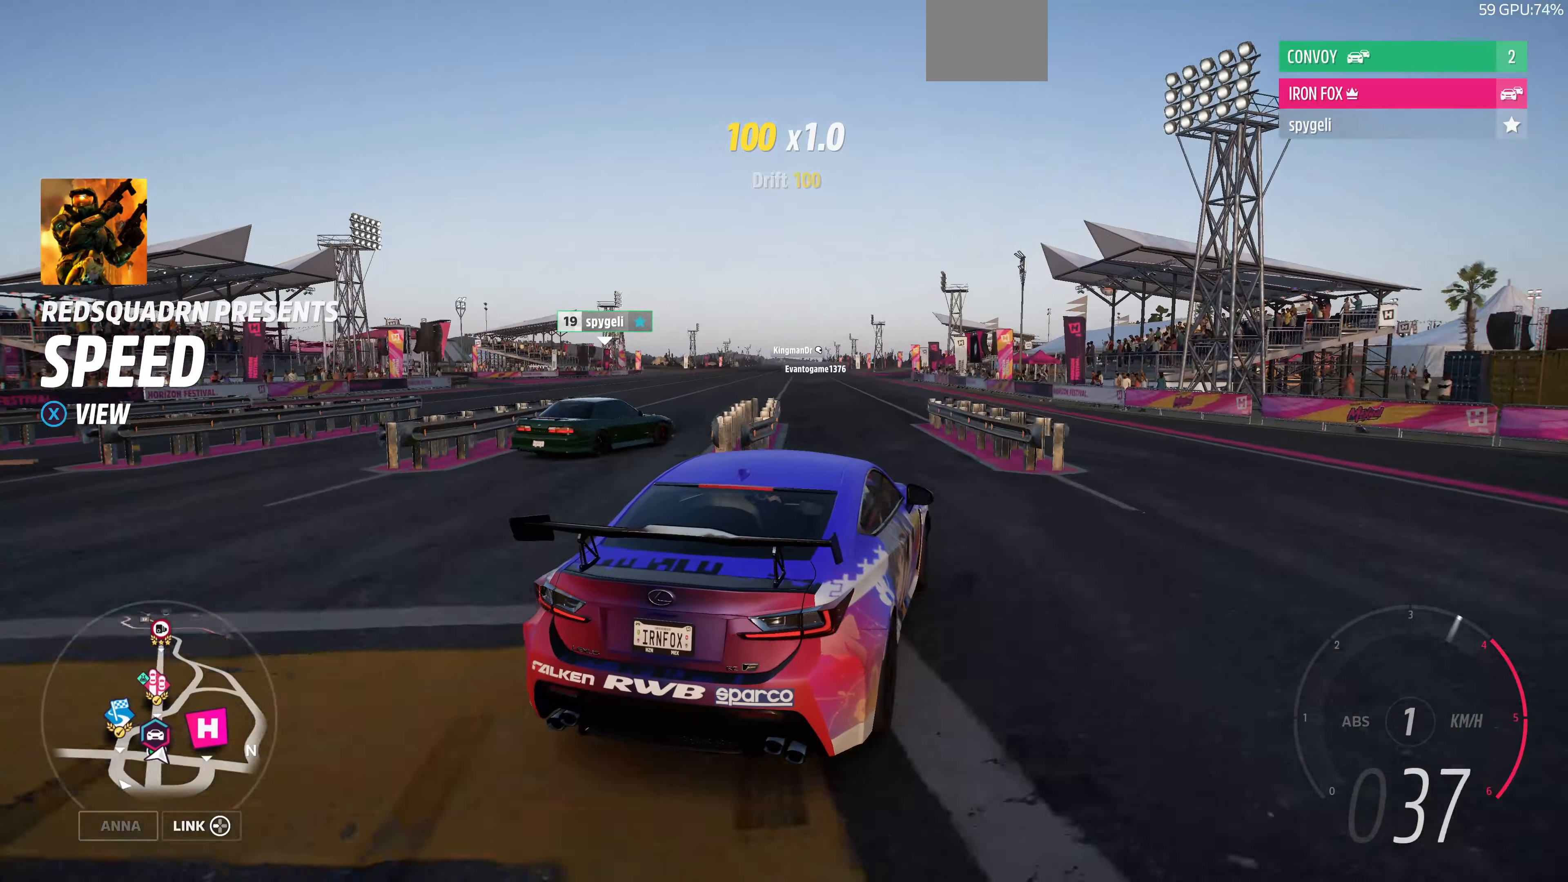
{"buttons": [], "left_stick": "up", "right_stick": "up", "events": []}